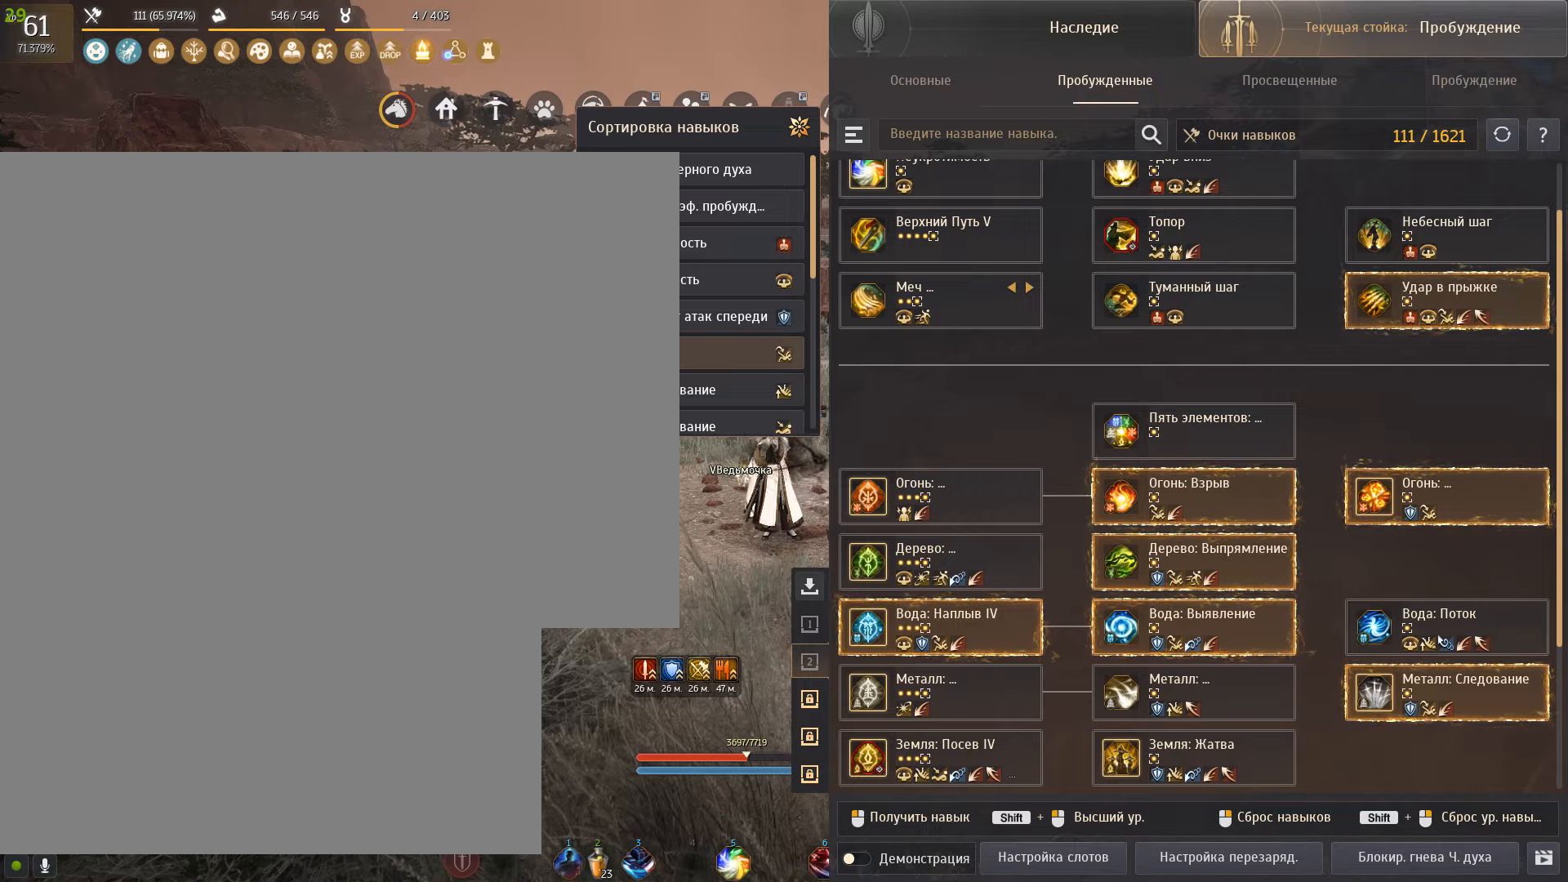
Gameplay with keyboard and mouse; each line is a JSON object with the keys and mouse buttons held at the frame after it. "events" lists presses ("down") and releases ("up") of "a", "c", "d", "e", "f", "q", "s", "shift", "space", "tab", "w", "x", "mouse_left" and "mouse_right" between this image and that frame as [ms after this image, input, new state], when the widget could be followed in between. "mouse_left", "mouse_right" = the "left", "right" buttons of the "mouse" list. No other keys are recorded. Mouse movement is not recorded.
{"keys": [], "mouse": [], "events": [[134, "mouse_left", "down"], [201, "mouse_left", "up"]]}
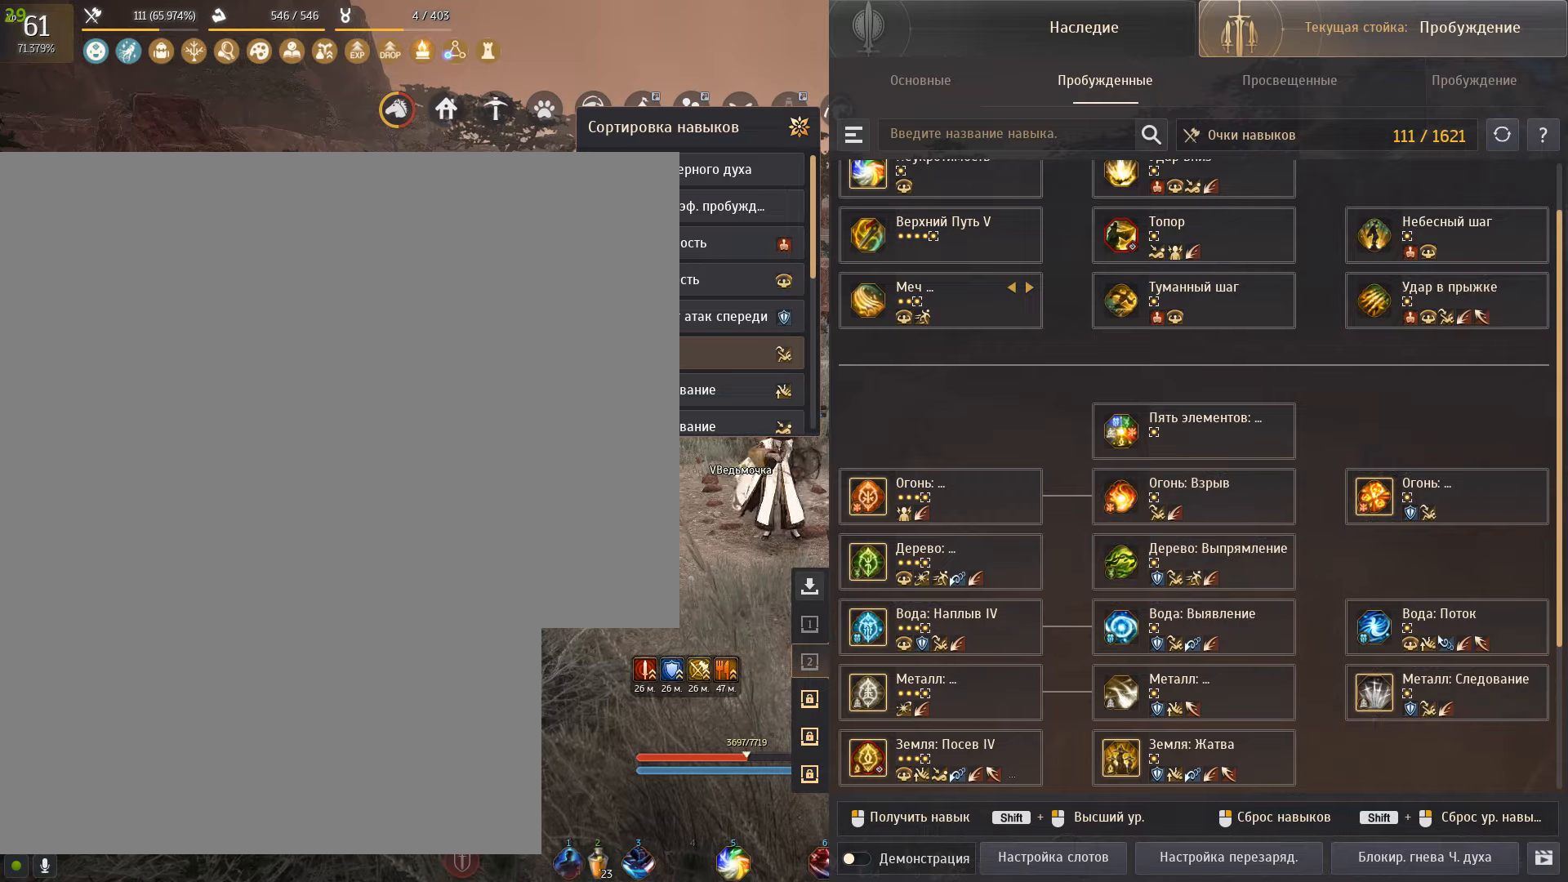
{"keys": [], "mouse": [], "events": []}
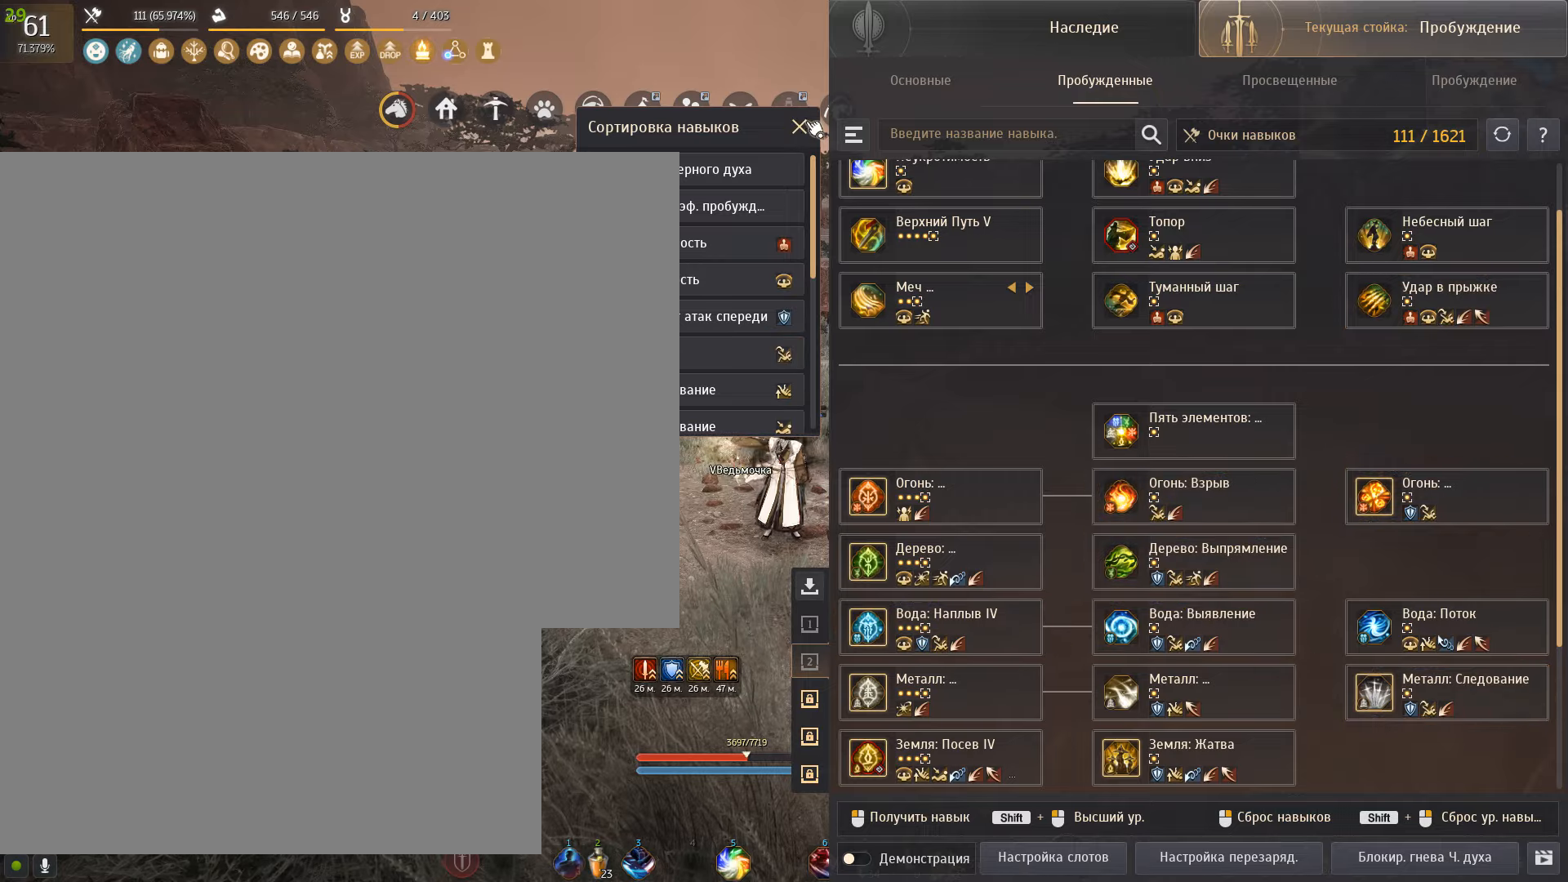
{"keys": [], "mouse": [], "events": [[201, "mouse_left", "down"], [267, "mouse_left", "up"]]}
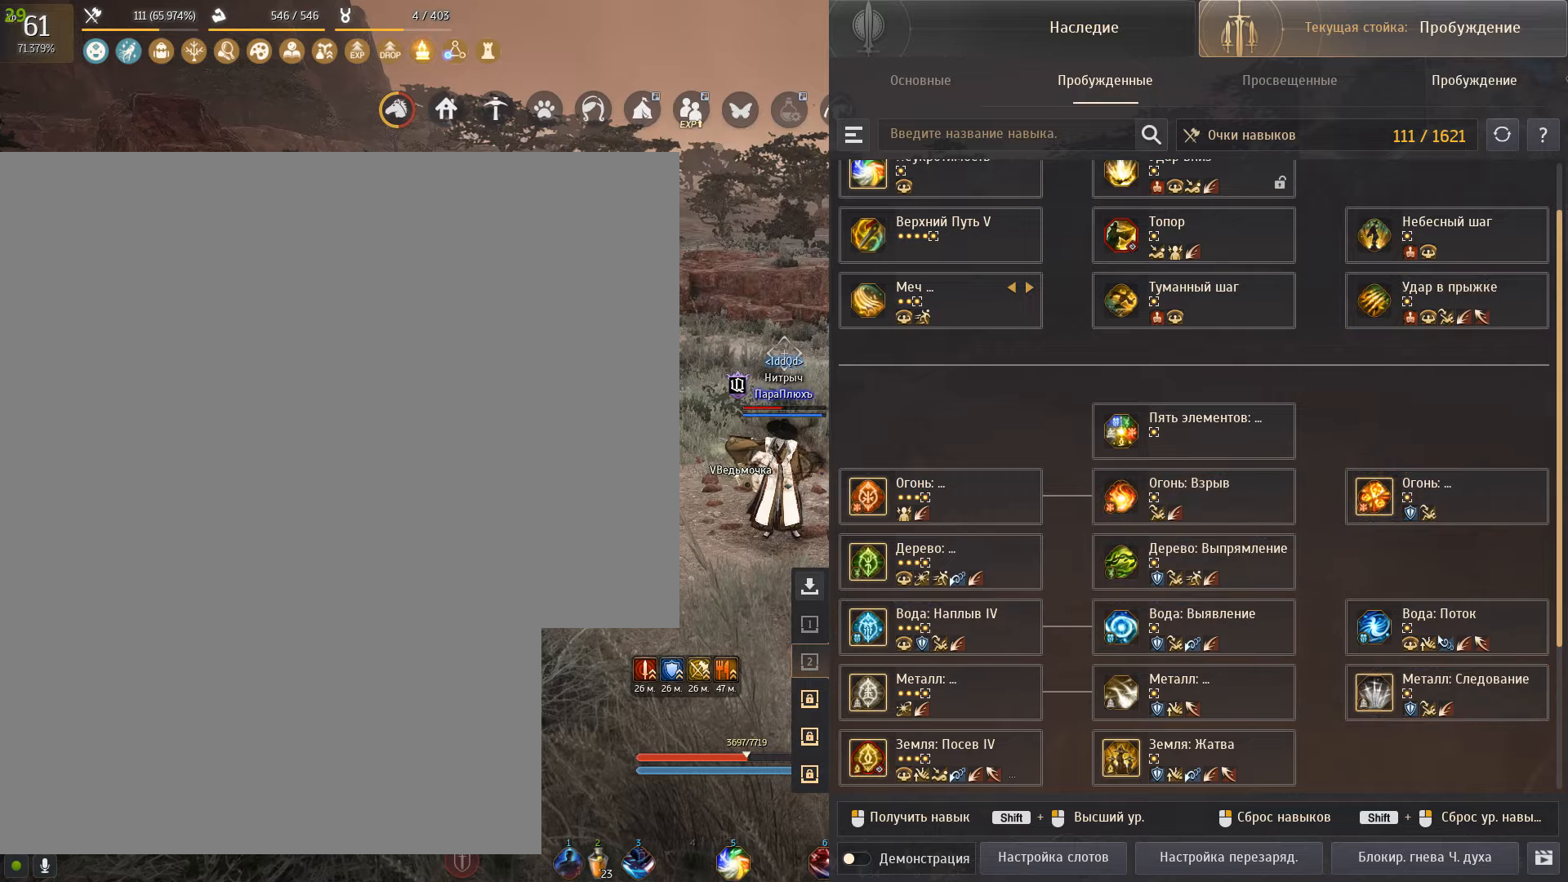
{"keys": [], "mouse": [], "events": []}
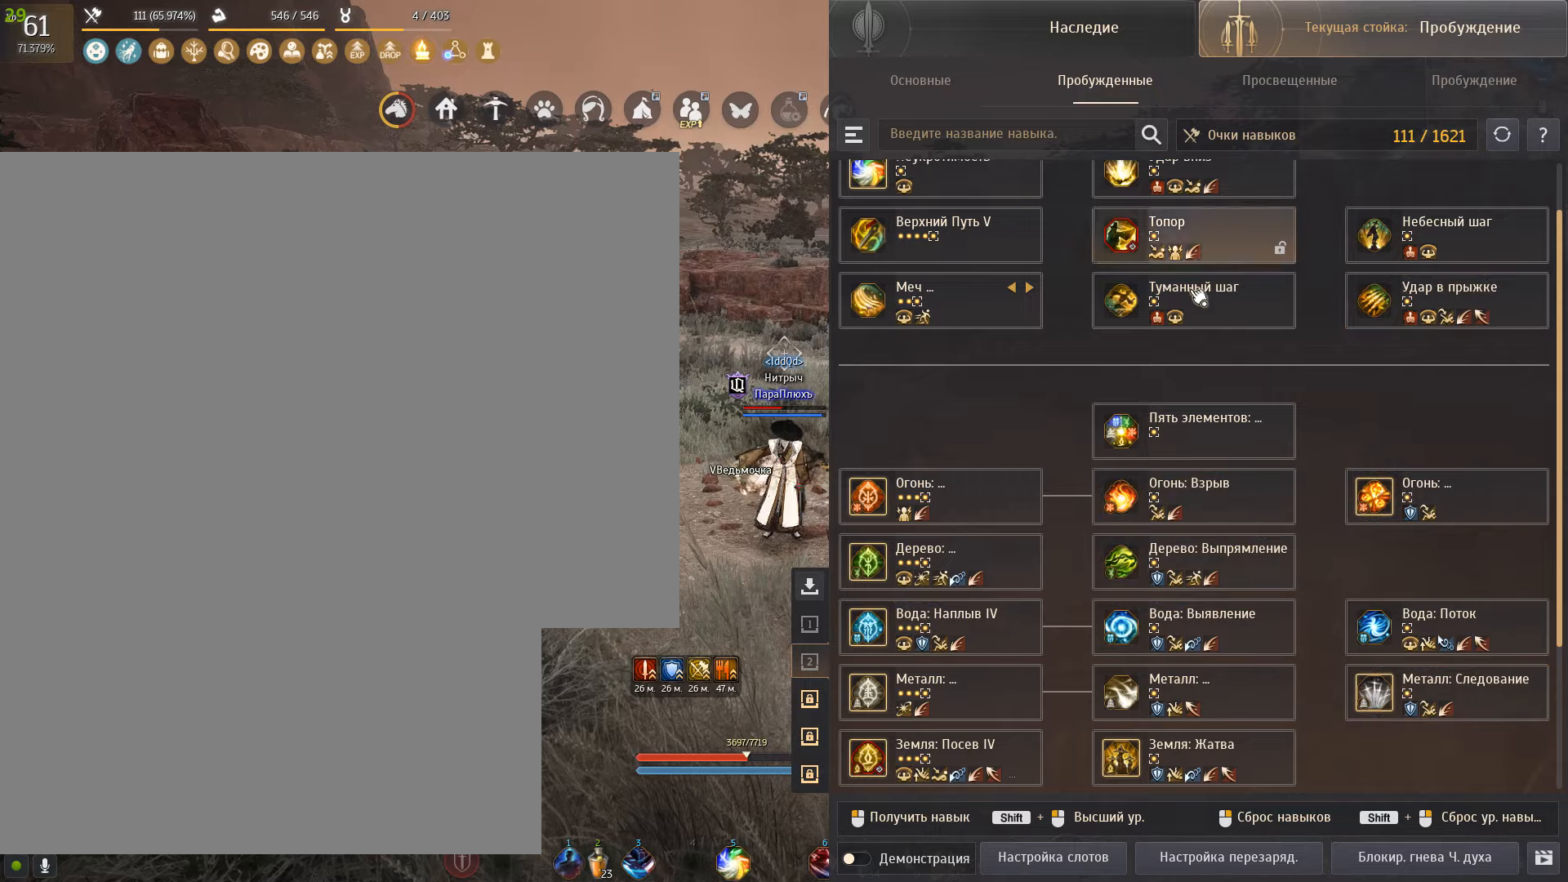
{"keys": ["w"], "mouse": [], "events": [[301, "w", "down"]]}
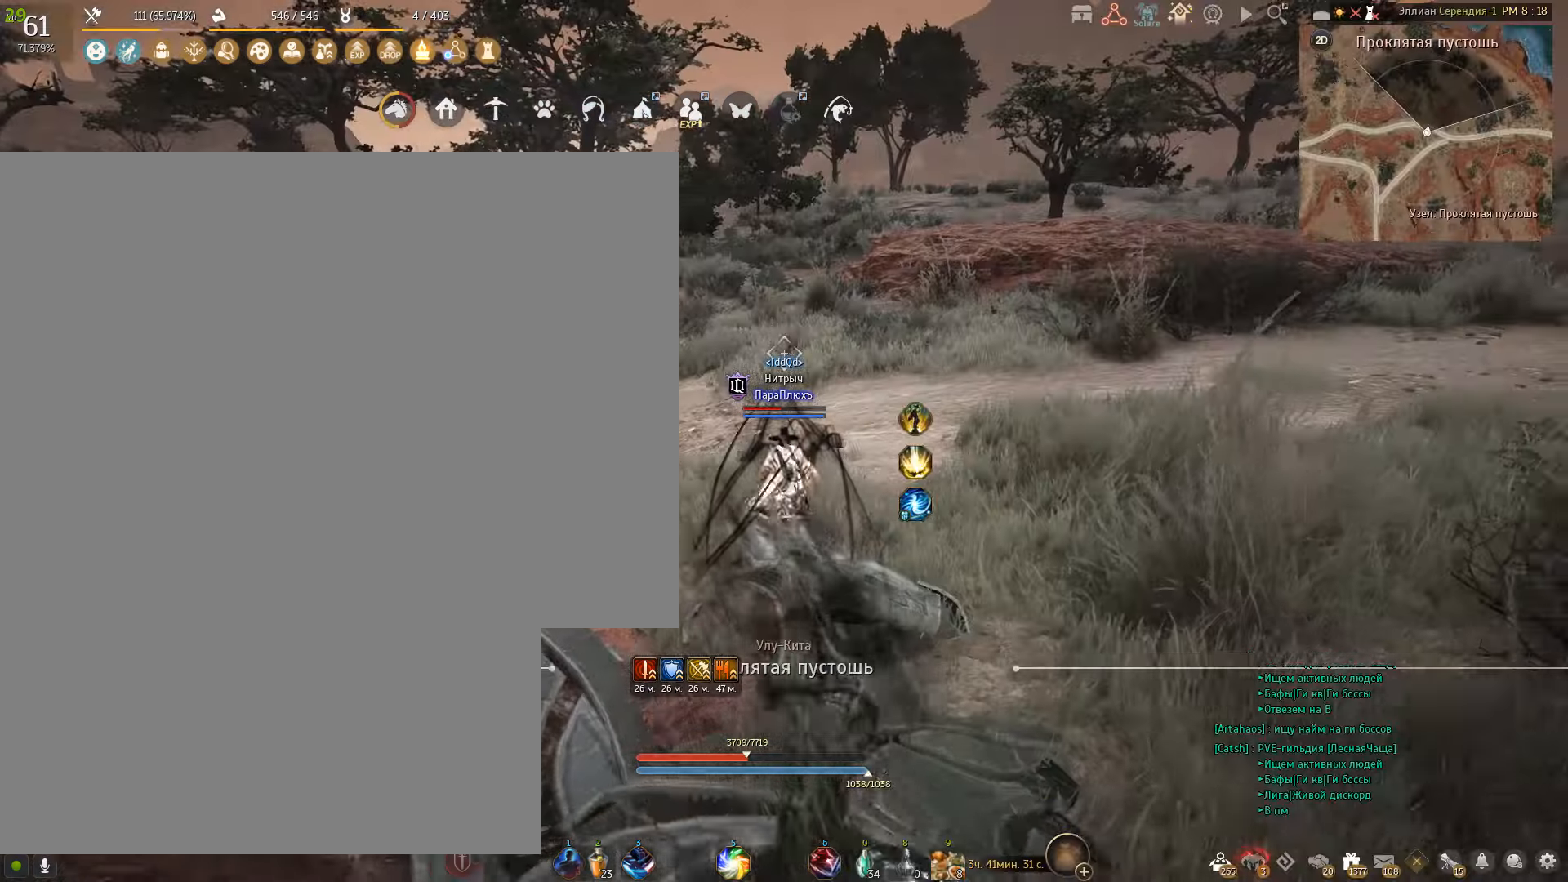
{"keys": ["w"], "mouse": [], "events": []}
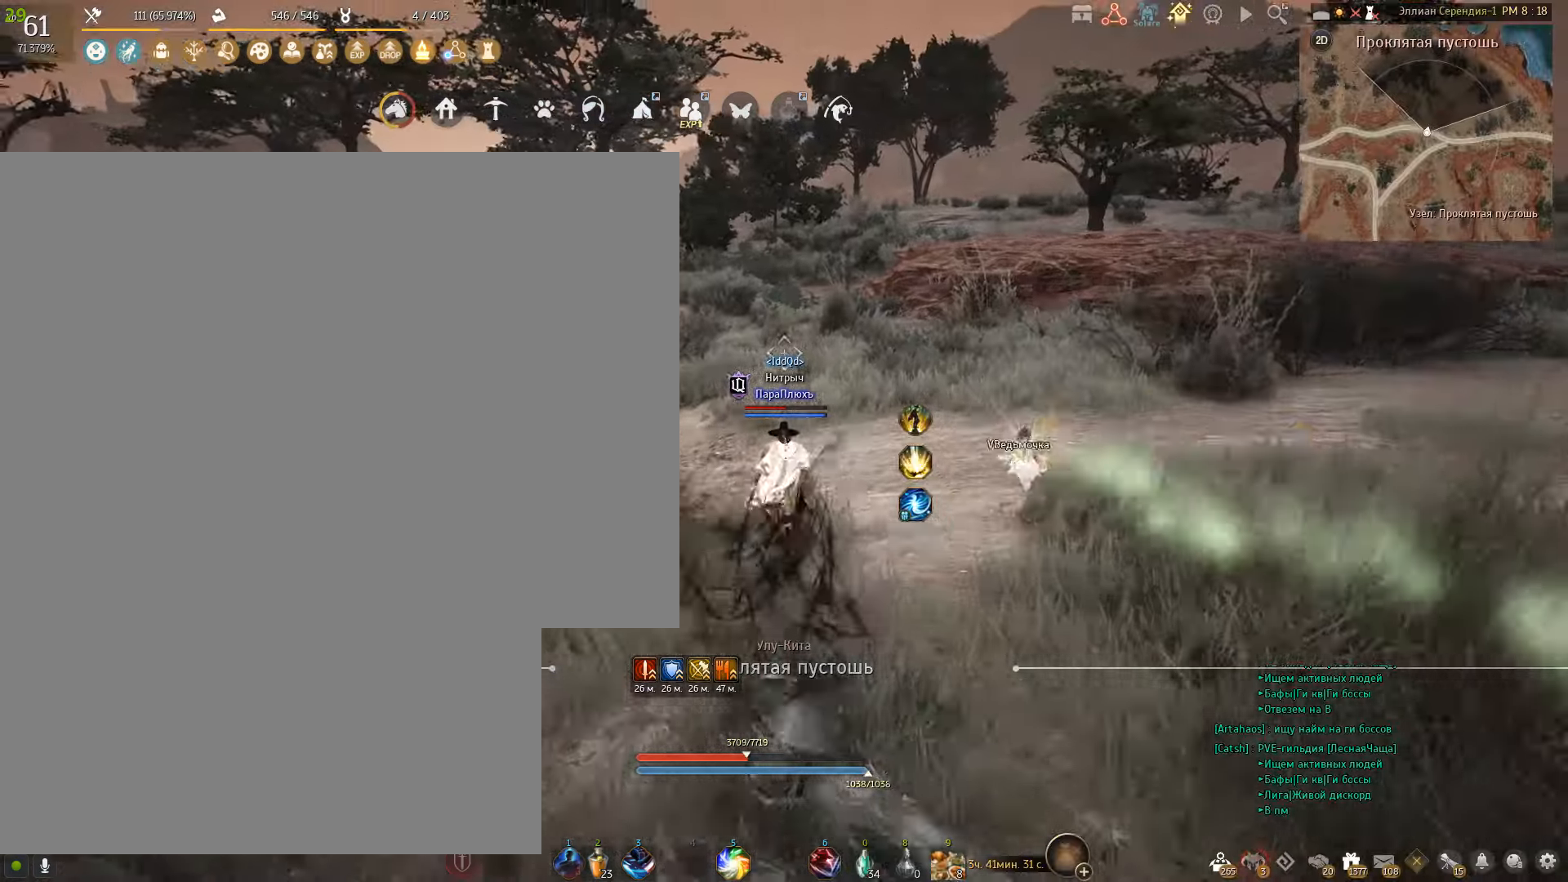
{"keys": ["w"], "mouse": [], "events": []}
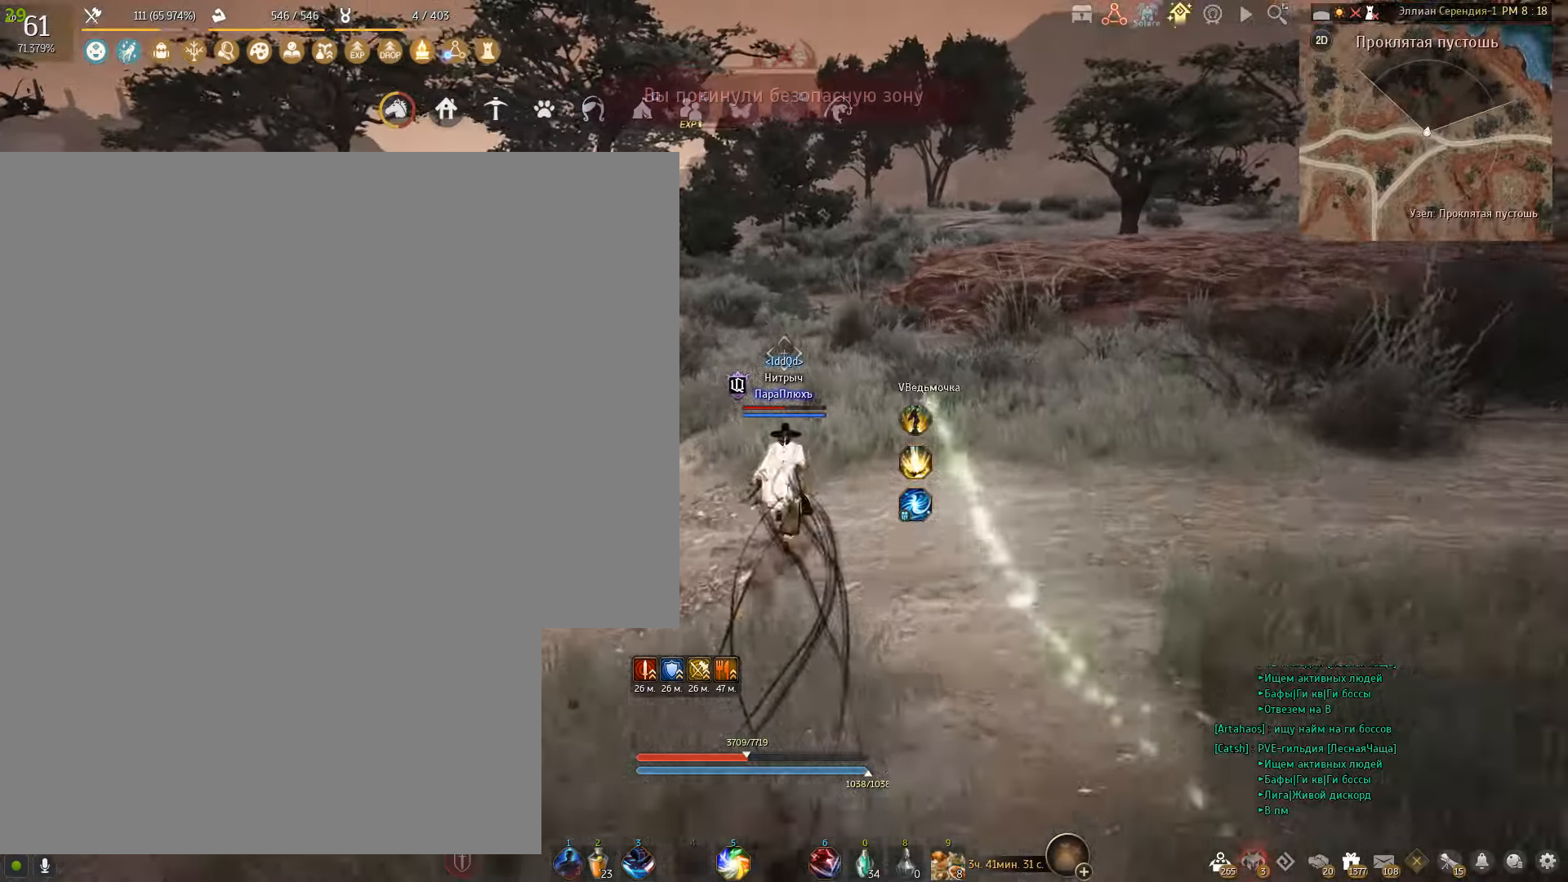
{"keys": ["f", "w"], "mouse": [], "events": [[434, "f", "down"]]}
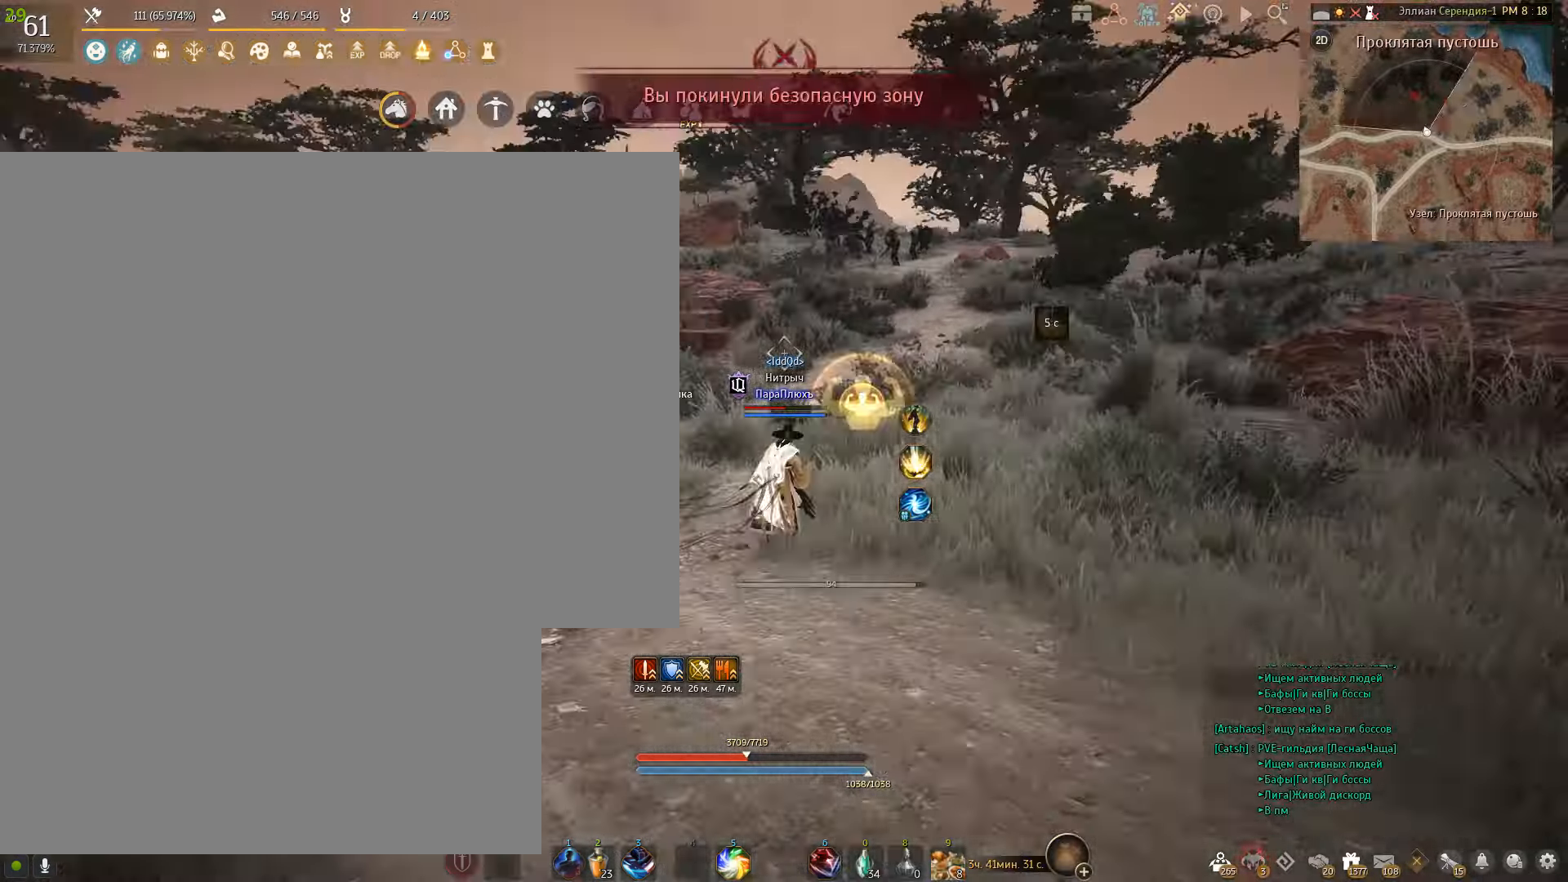
{"keys": [], "mouse": [], "events": [[167, "f", "up"], [234, "w", "up"]]}
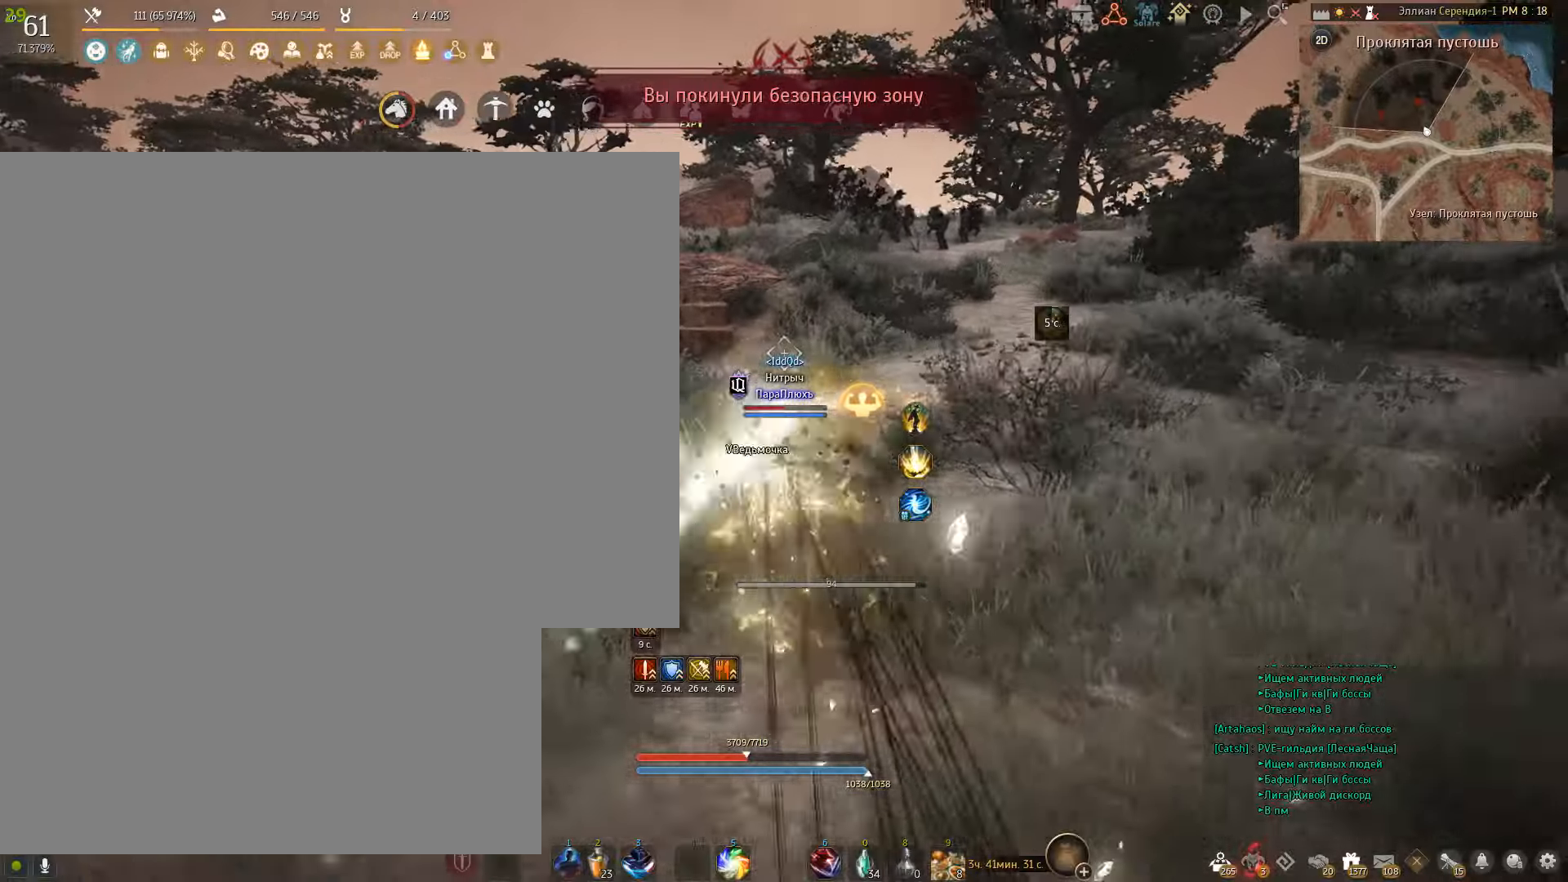
{"keys": [], "mouse": [], "events": []}
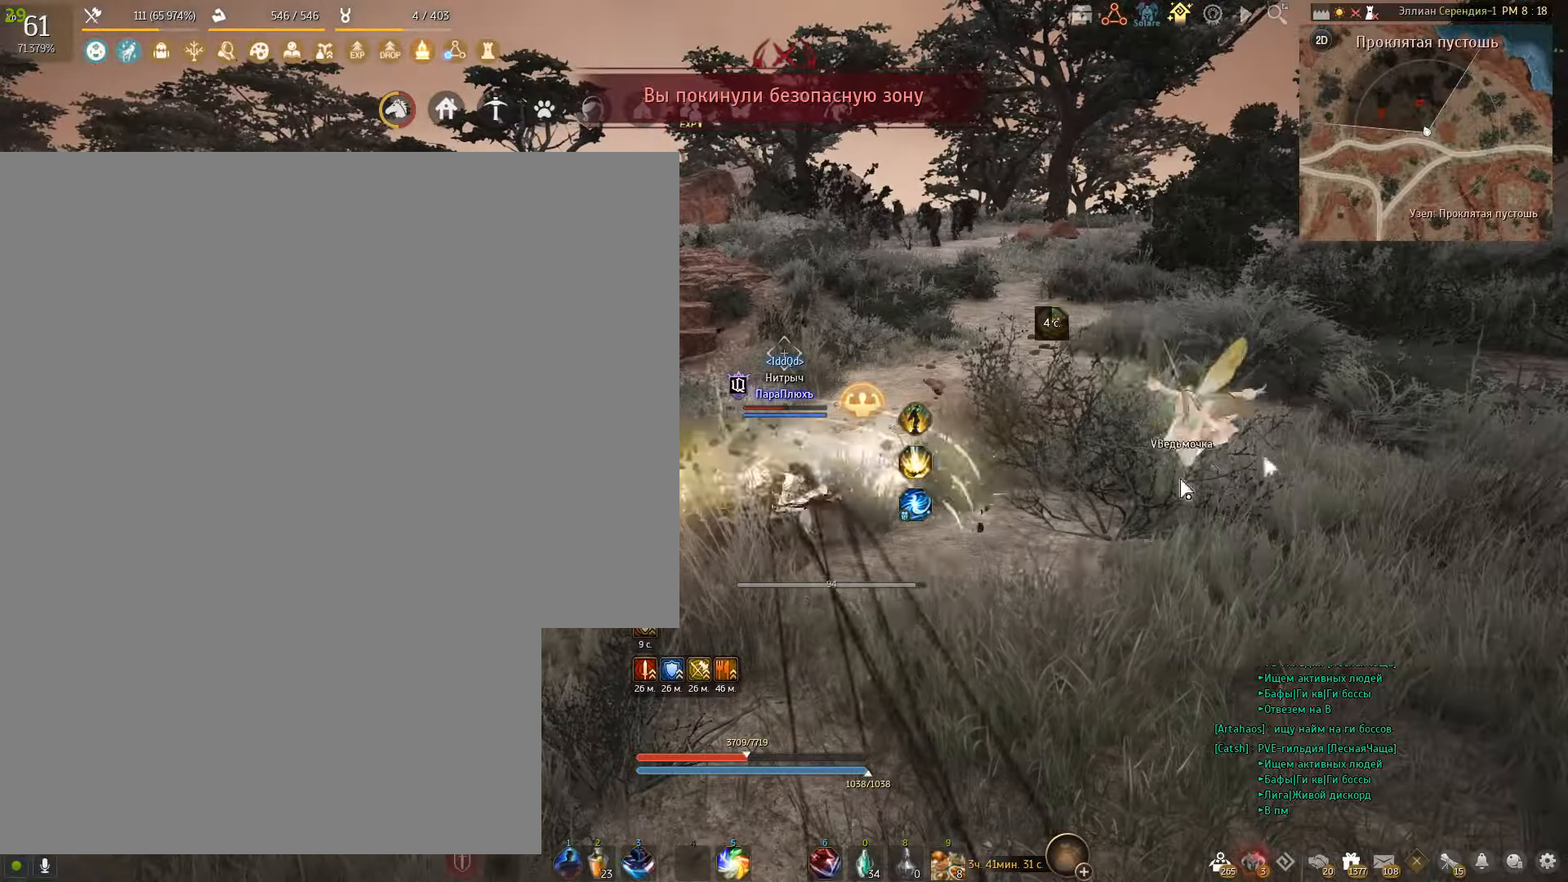
{"keys": [], "mouse": [], "events": []}
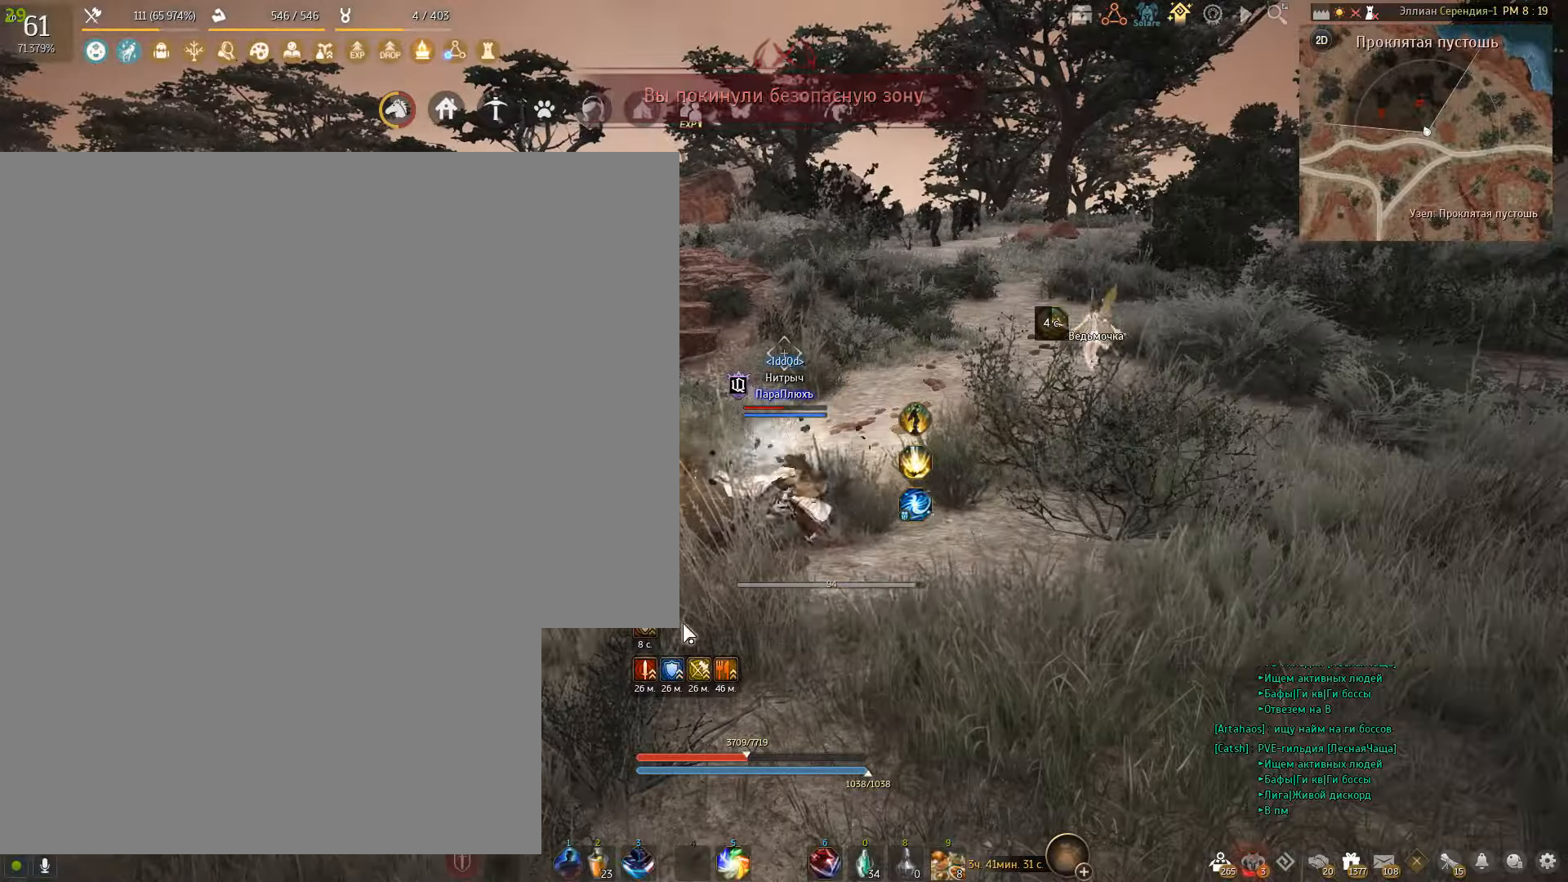
{"keys": [], "mouse": [], "events": []}
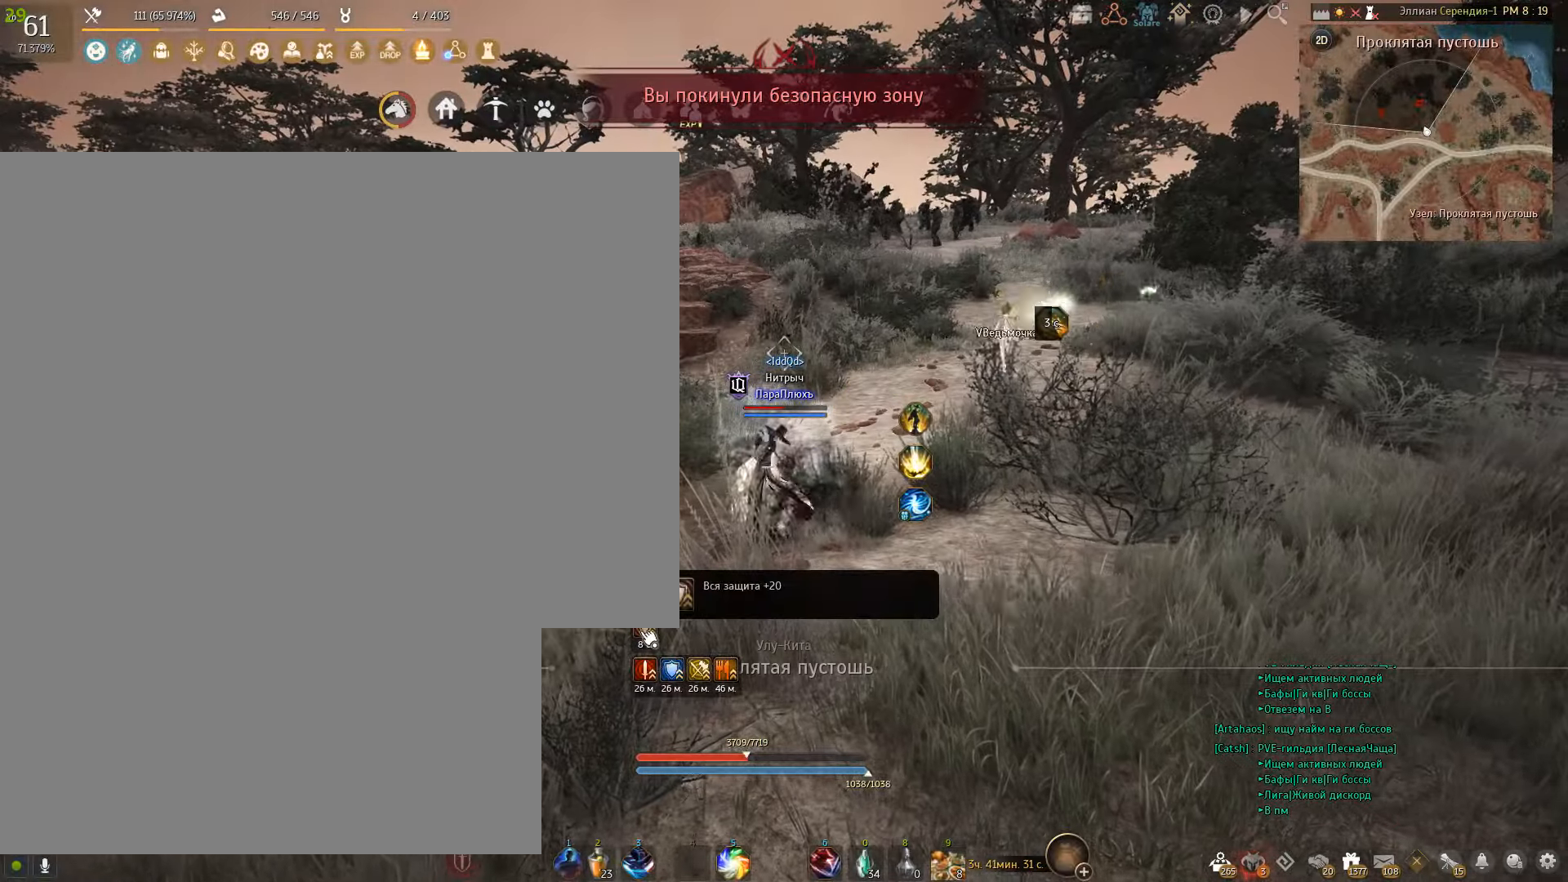
{"keys": [], "mouse": [], "events": []}
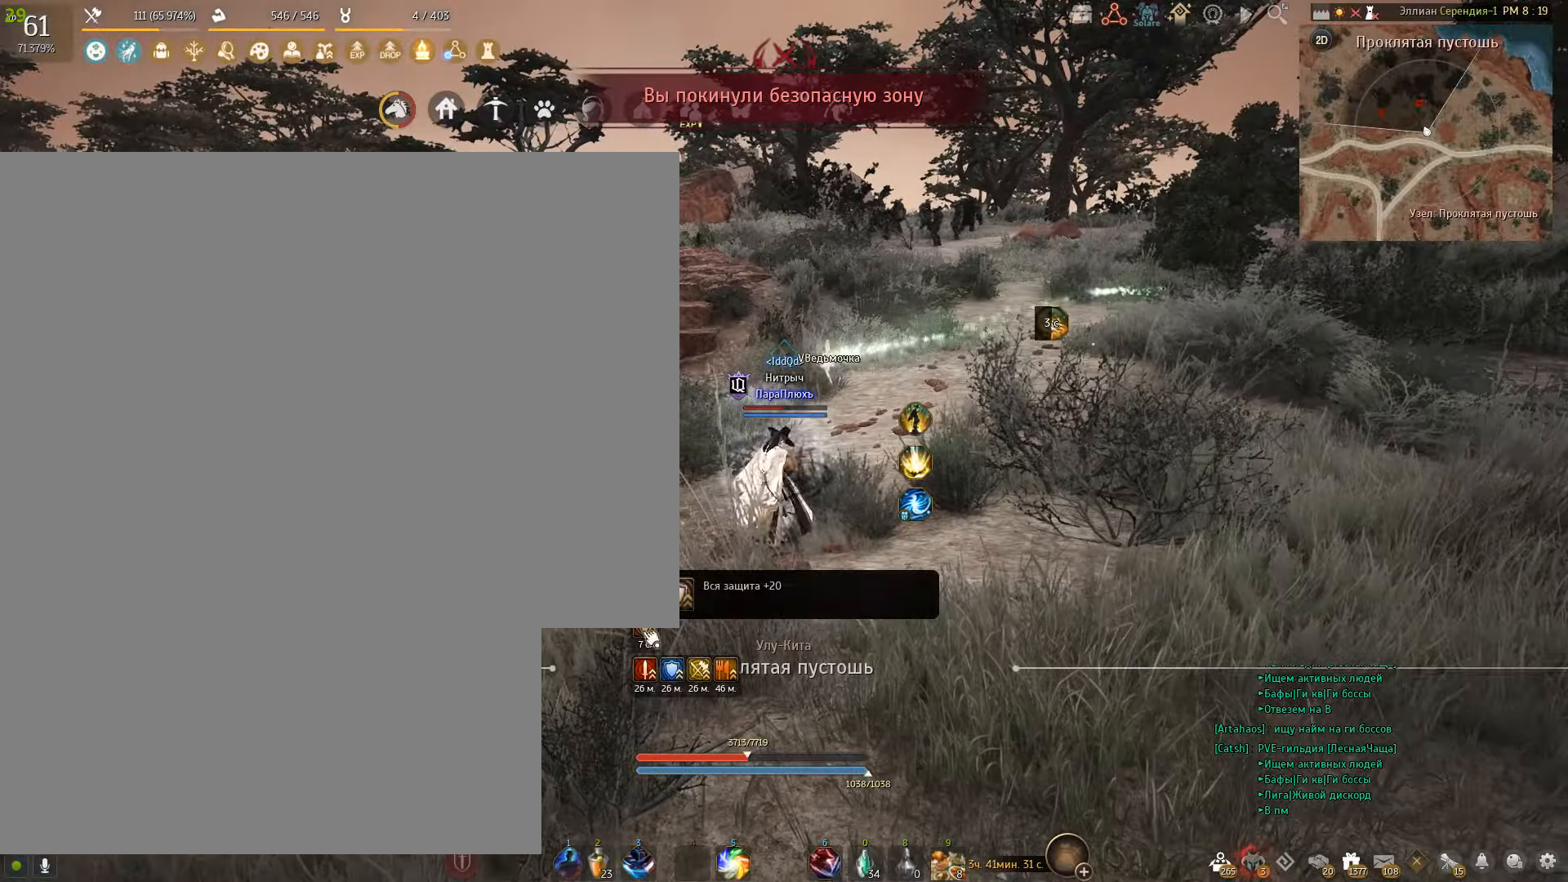
{"keys": [], "mouse": [], "events": []}
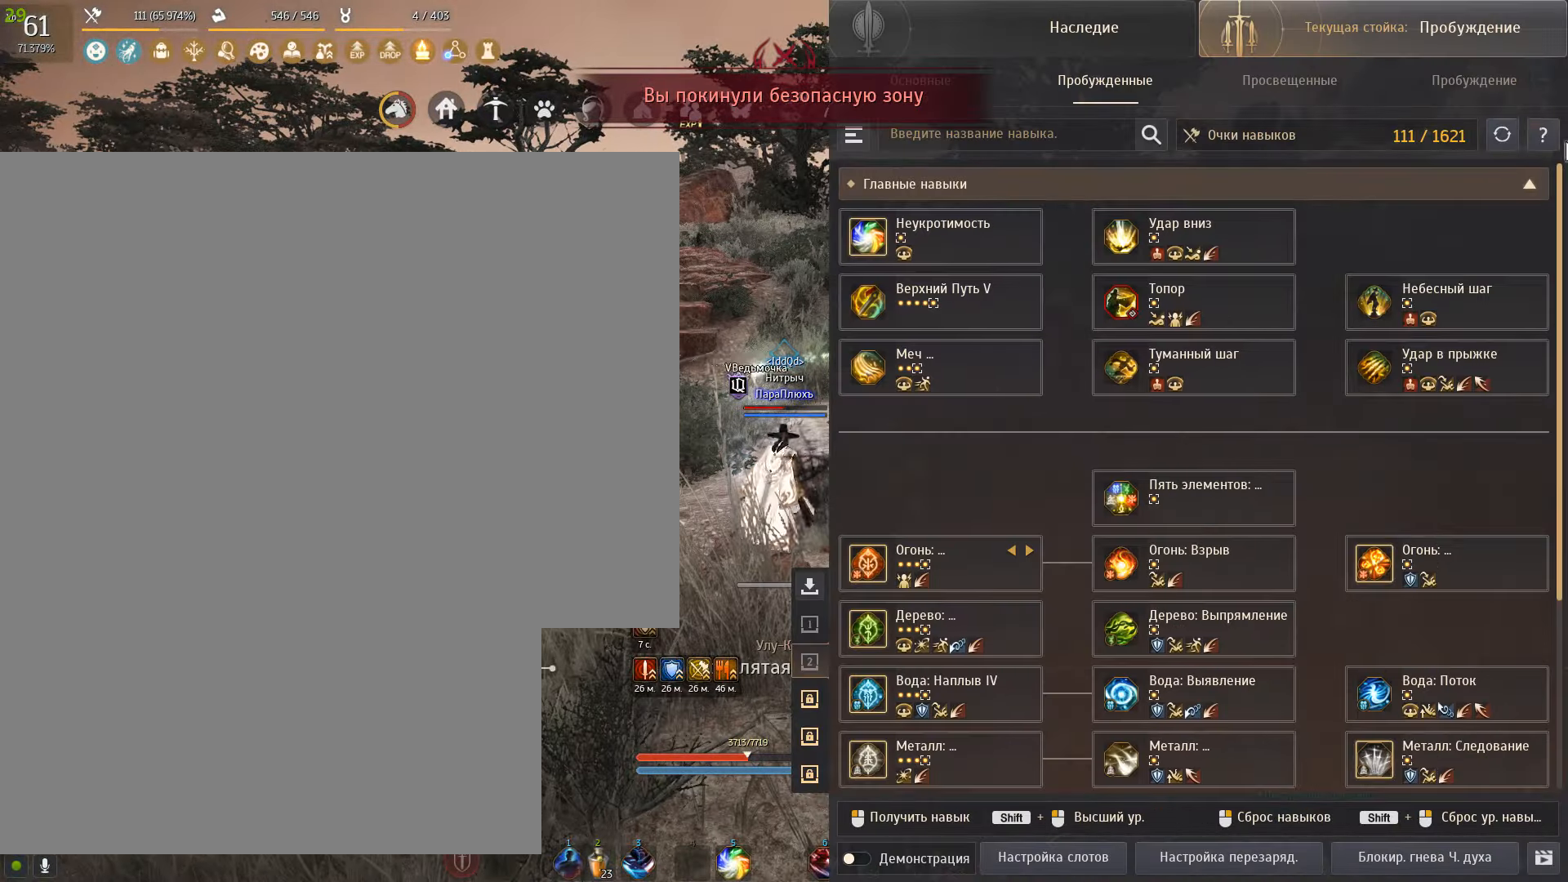
{"keys": [], "mouse": ["left"], "events": [[433, "mouse_left", "down"]]}
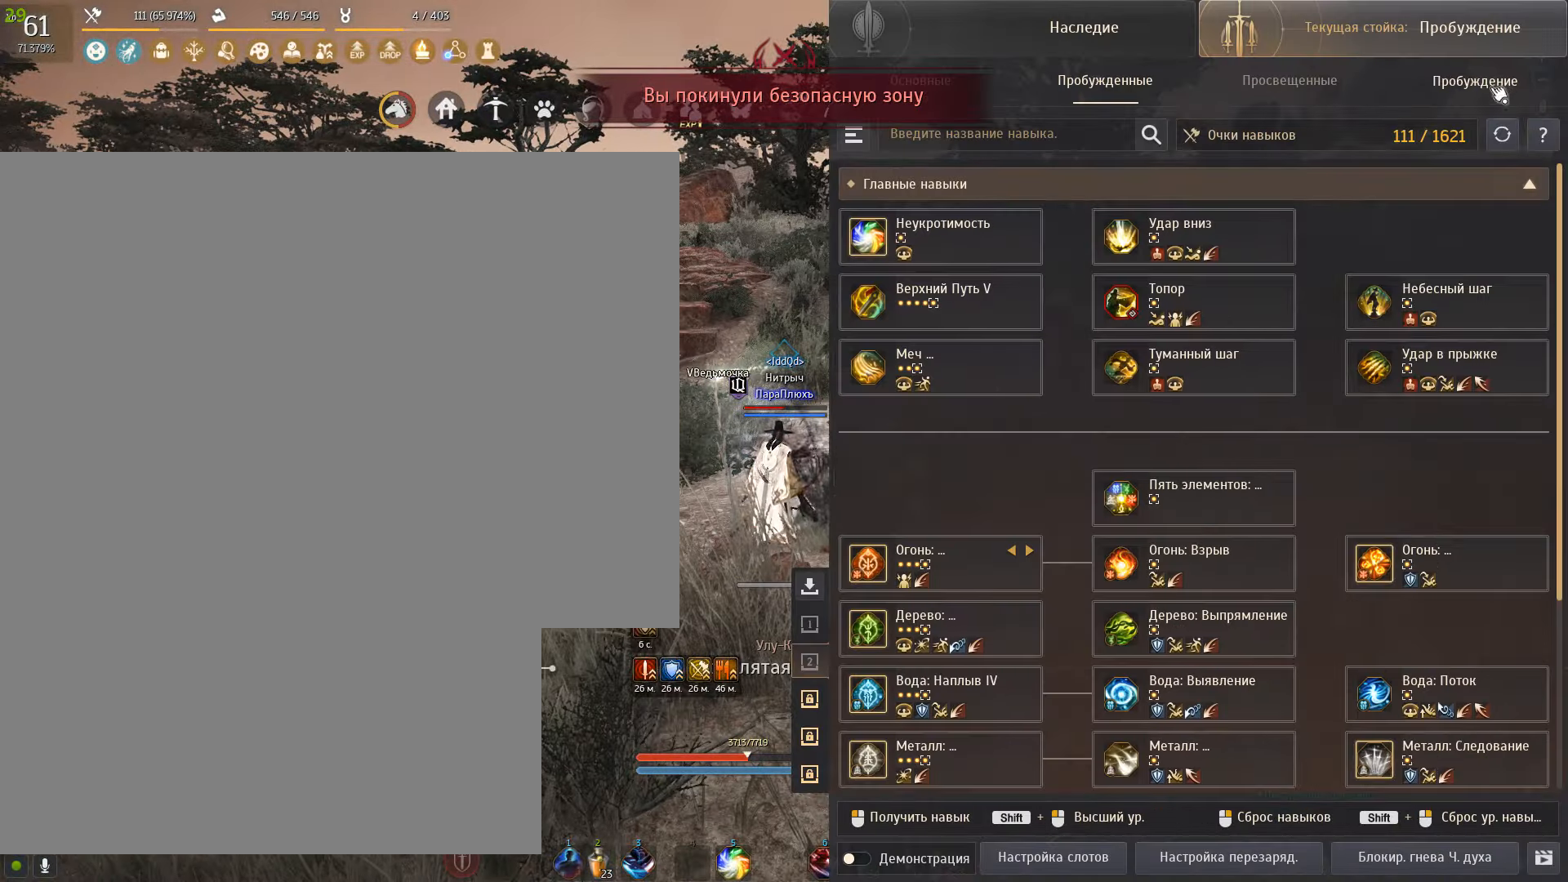
{"keys": [], "mouse": [], "events": [[34, "mouse_left", "up"]]}
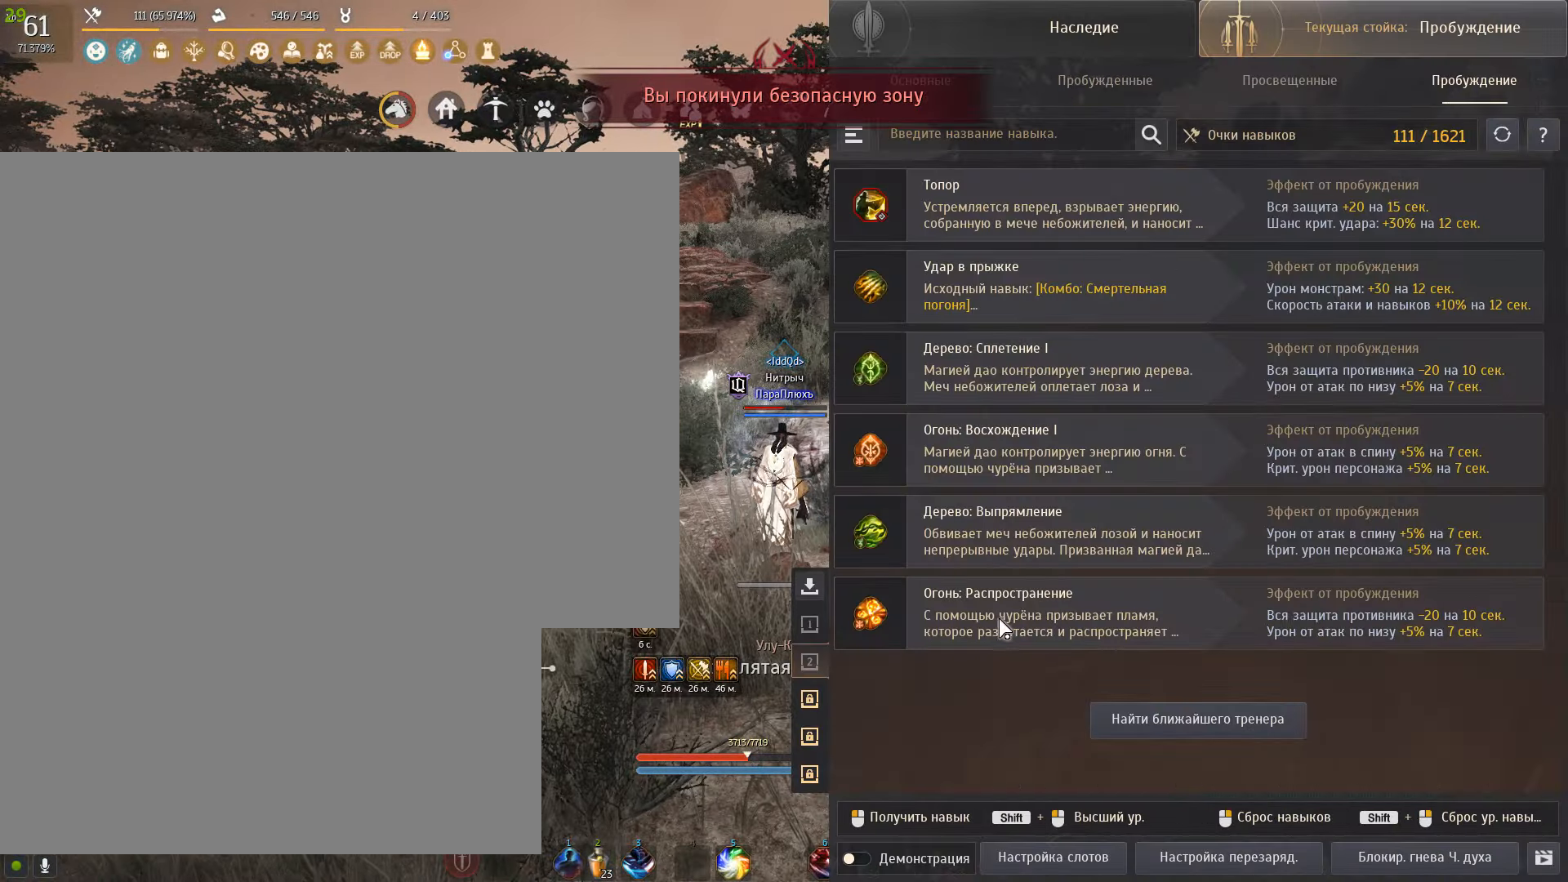
{"keys": [], "mouse": [], "events": []}
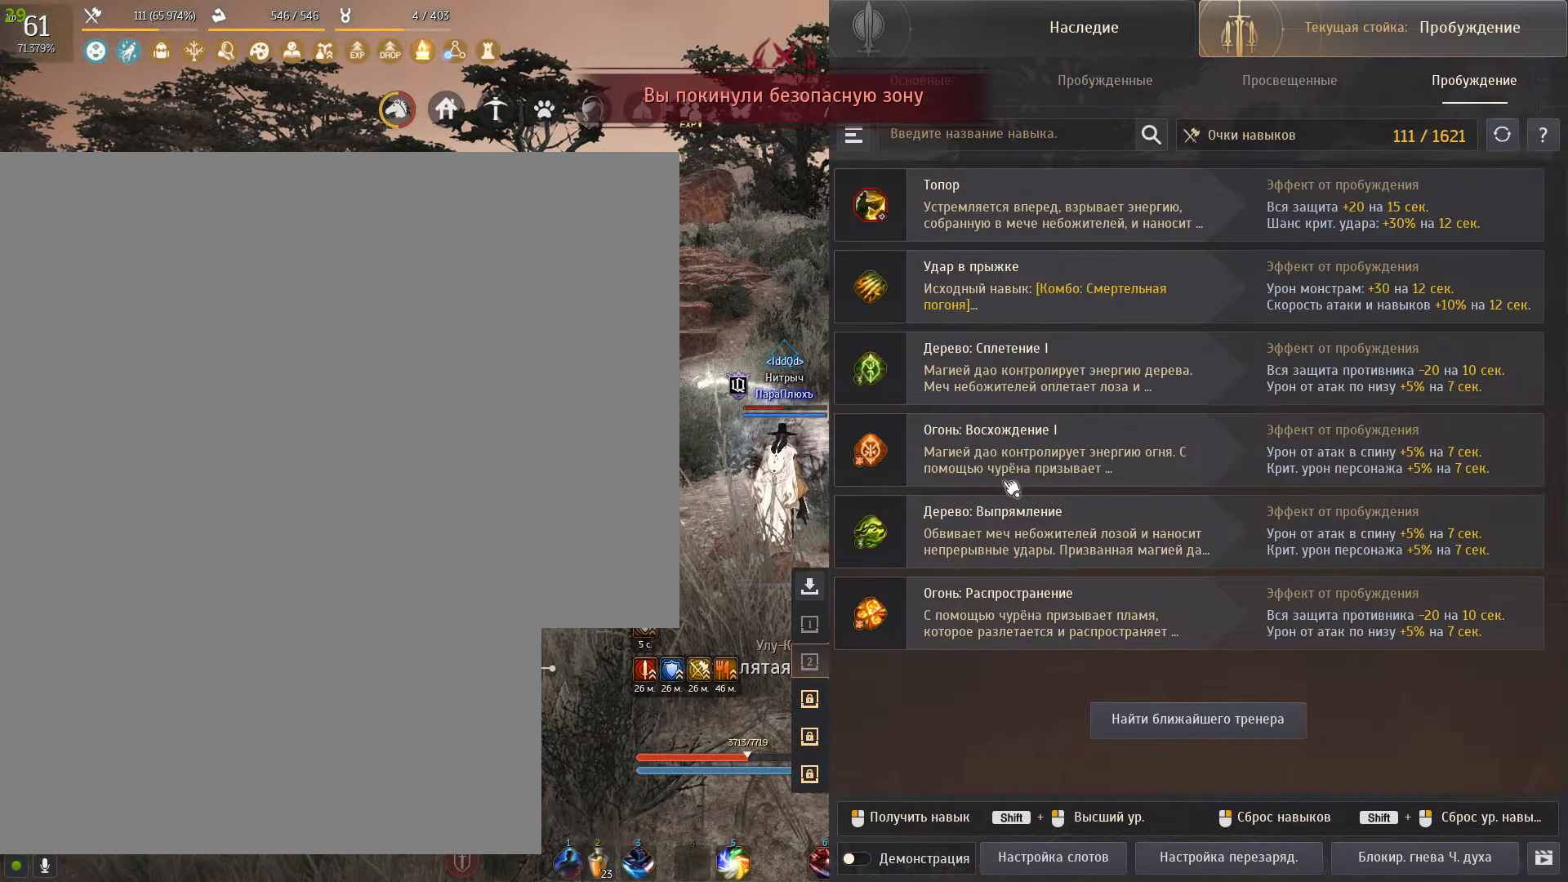
{"keys": [], "mouse": [], "events": []}
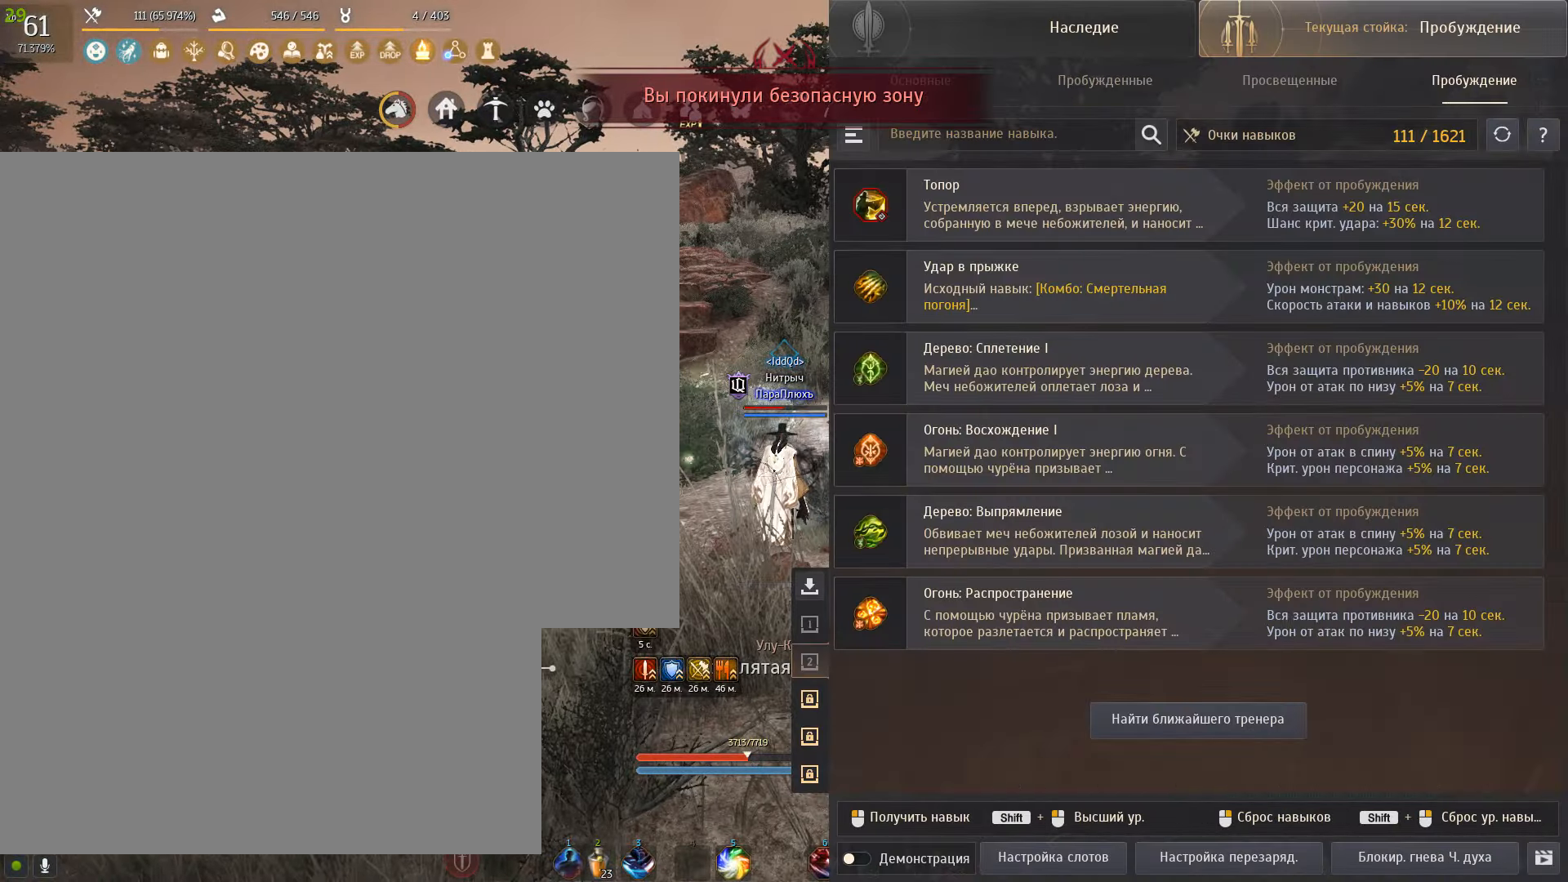
{"keys": [], "mouse": [], "events": []}
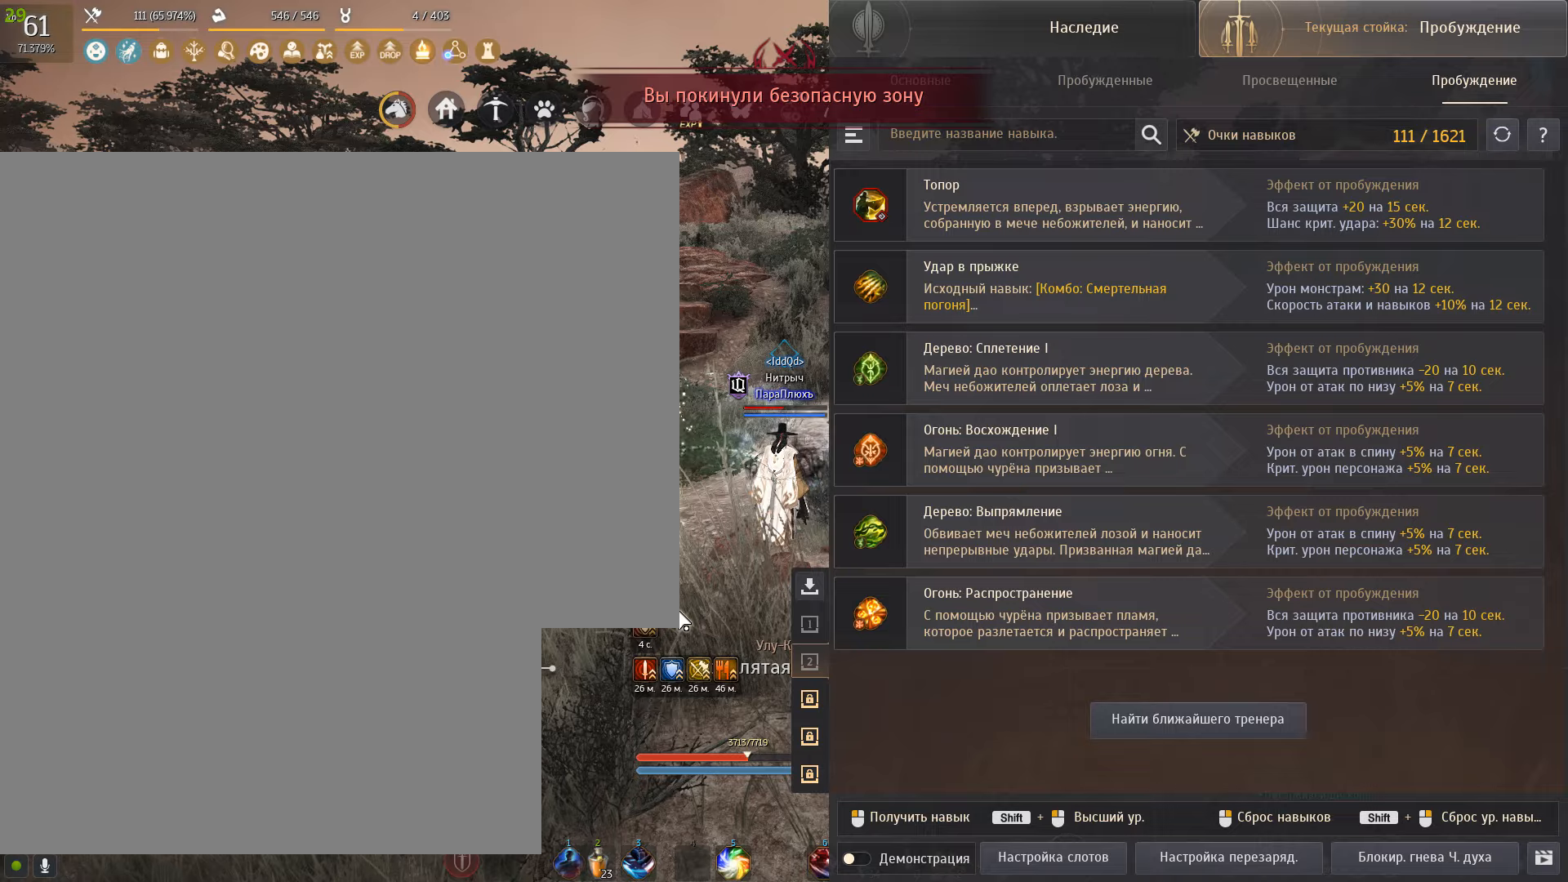
{"keys": [], "mouse": [], "events": []}
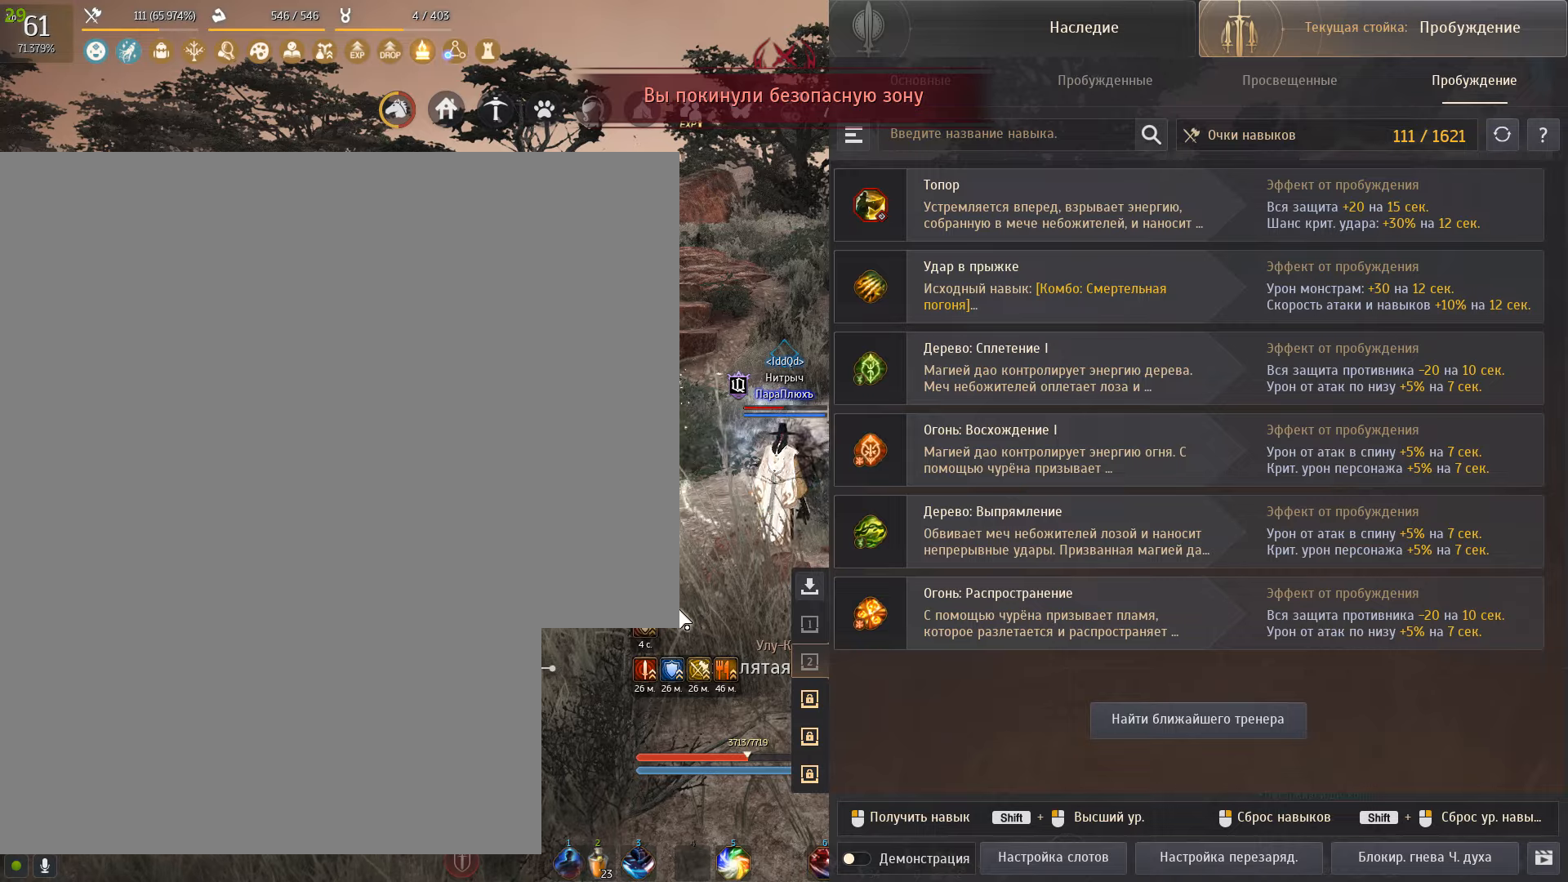
{"keys": [], "mouse": [], "events": []}
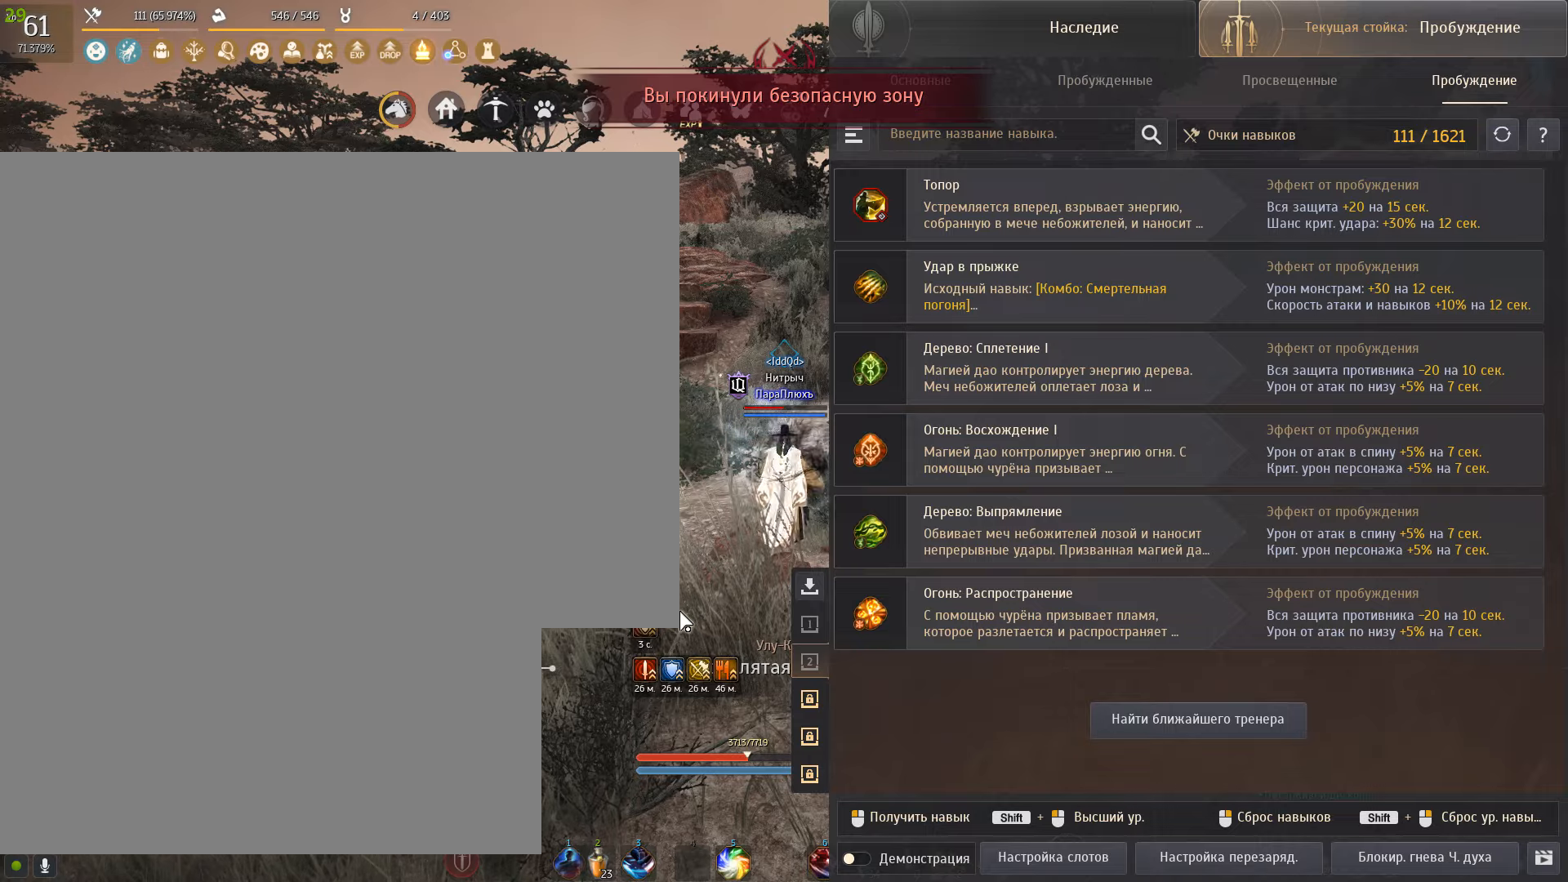
{"keys": [], "mouse": [], "events": []}
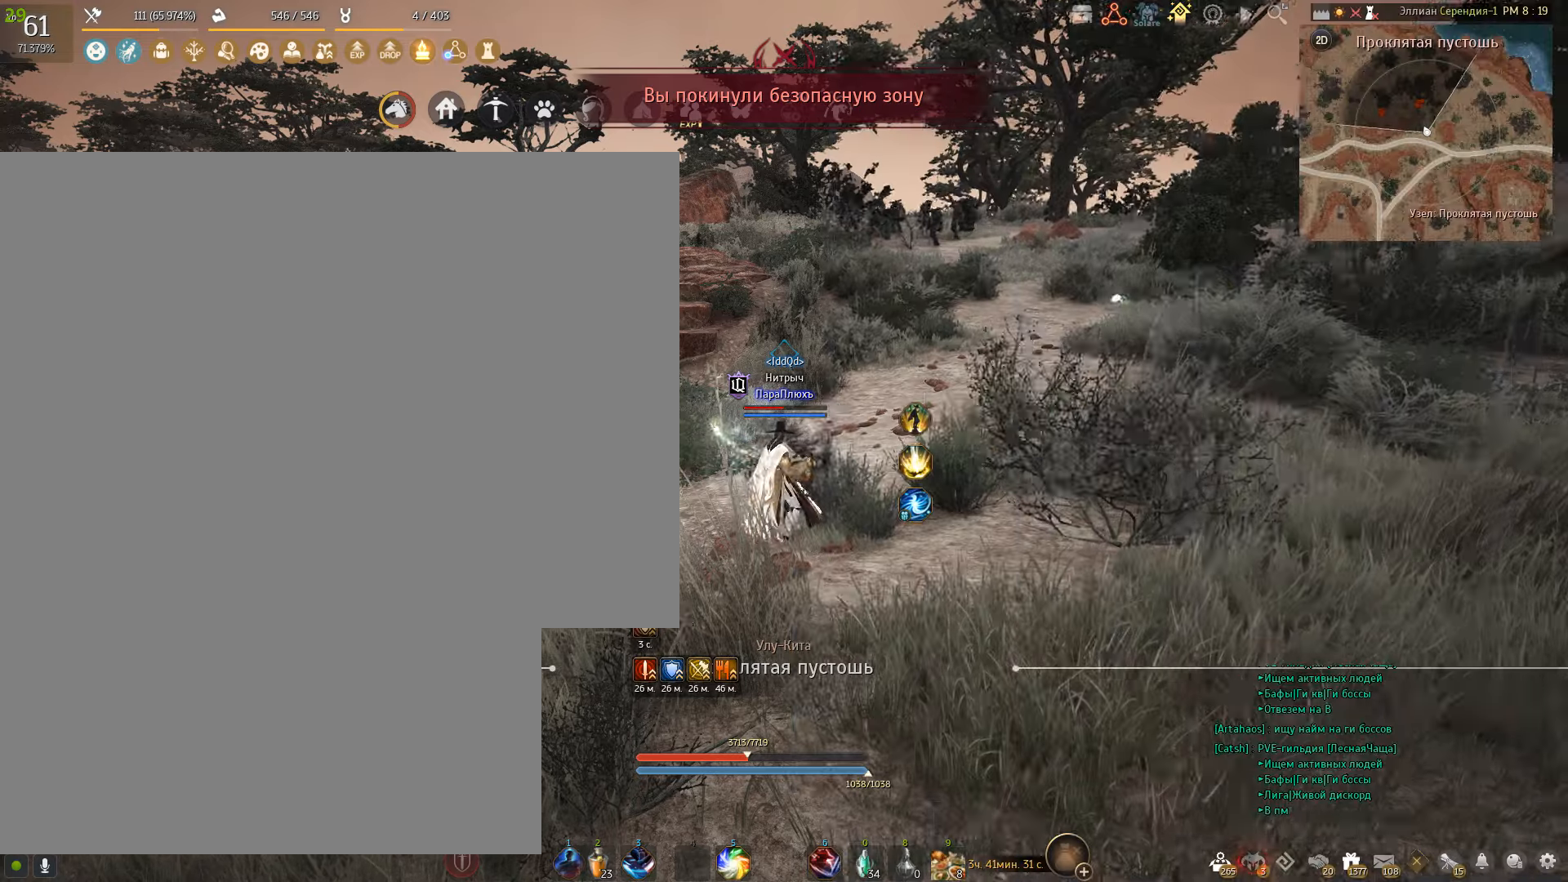
{"keys": ["d"], "mouse": [], "events": [[400, "d", "down"]]}
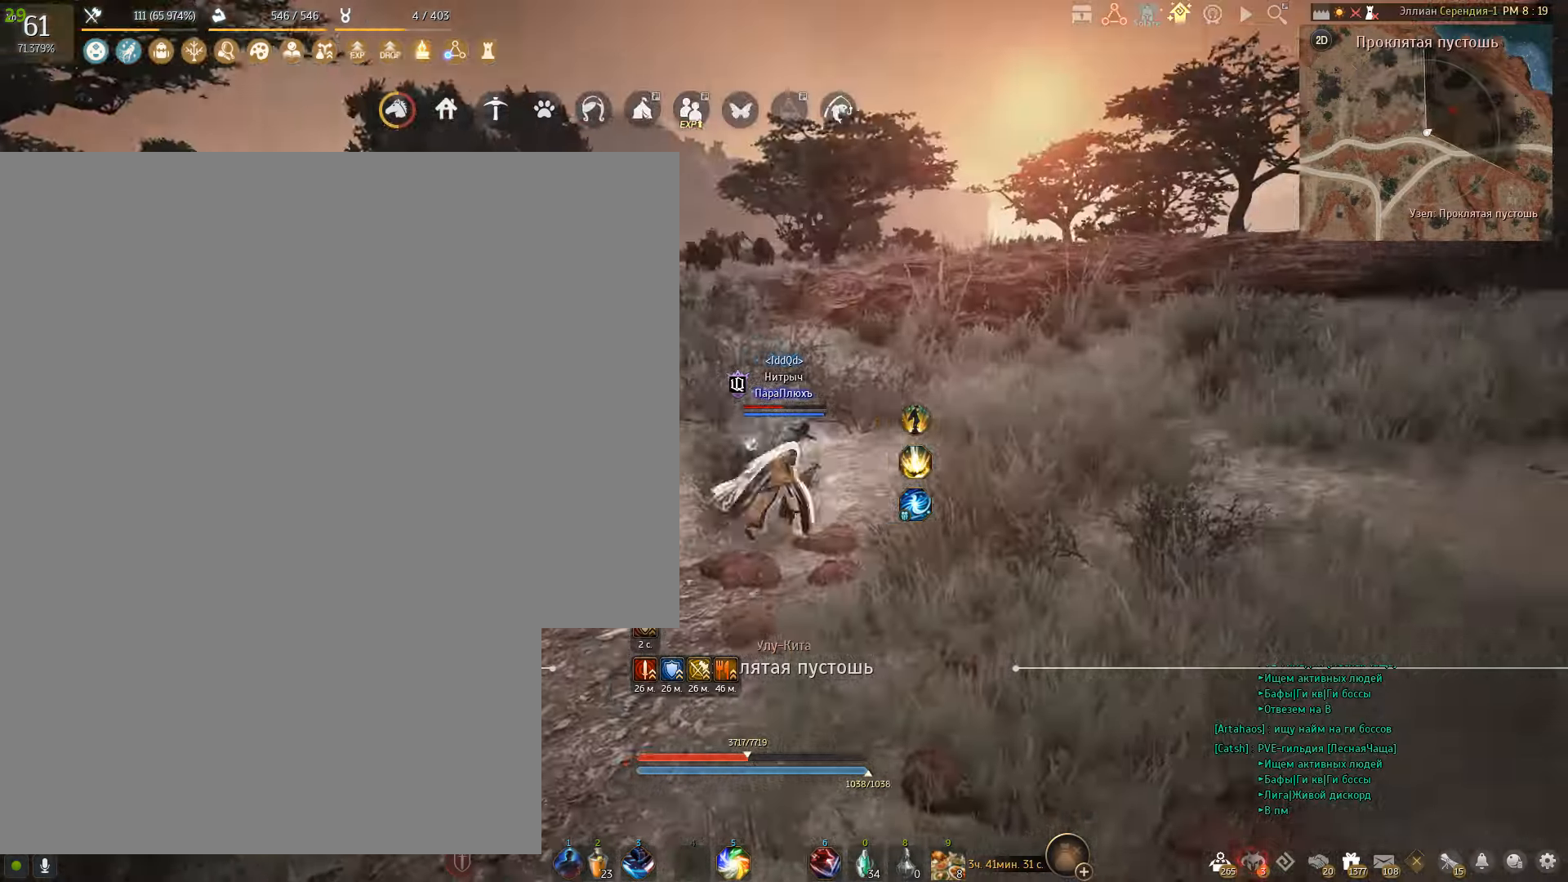
{"keys": ["d", "w"], "mouse": [], "events": [[101, "w", "down"]]}
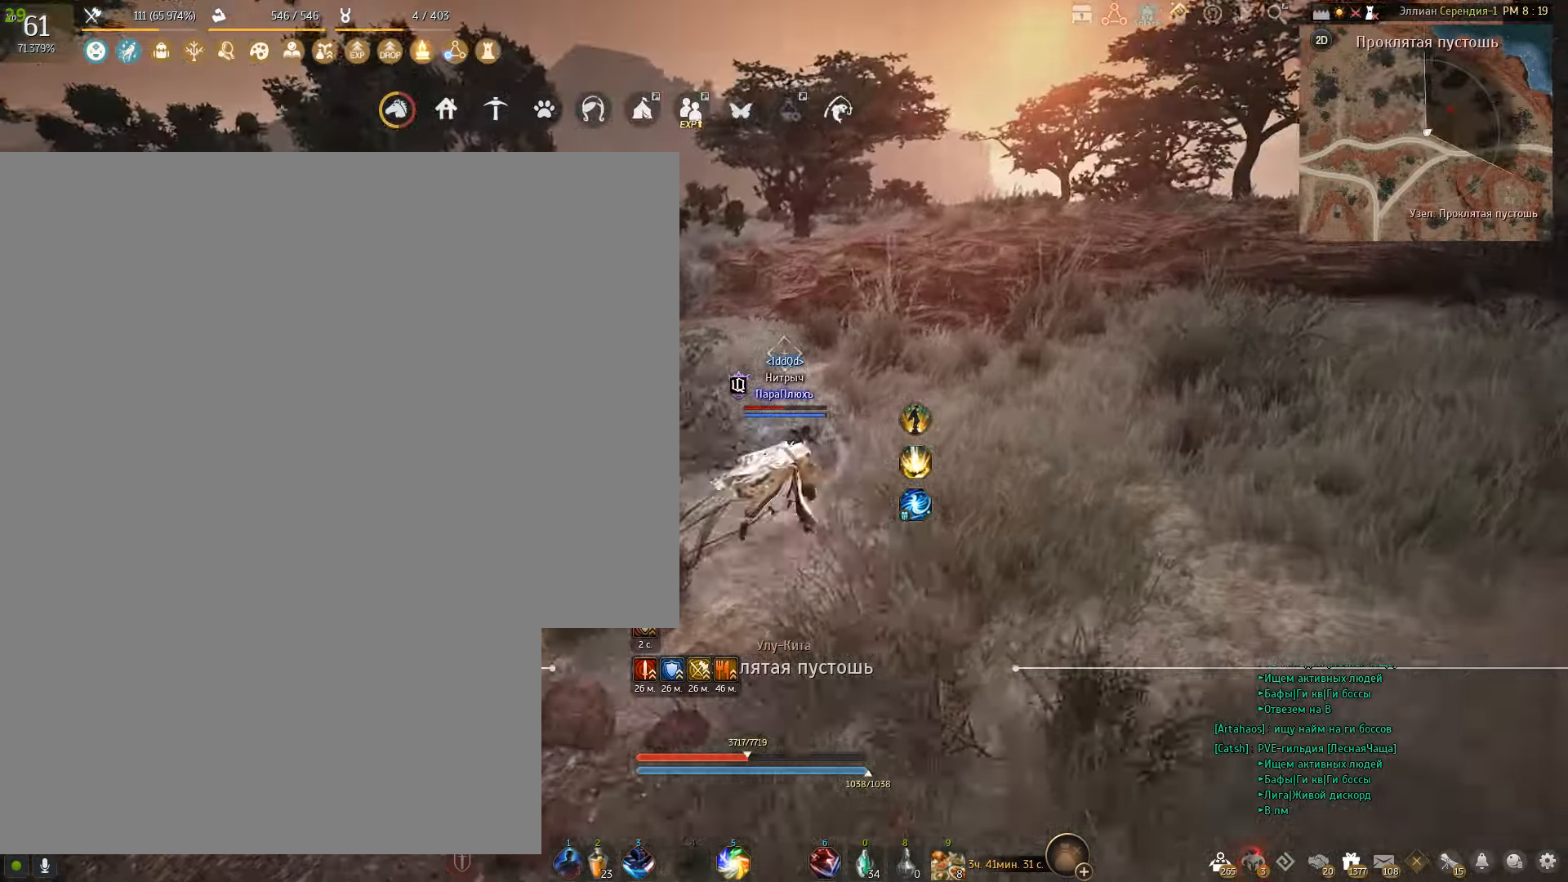
{"keys": ["d"], "mouse": [], "events": [[167, "w", "up"]]}
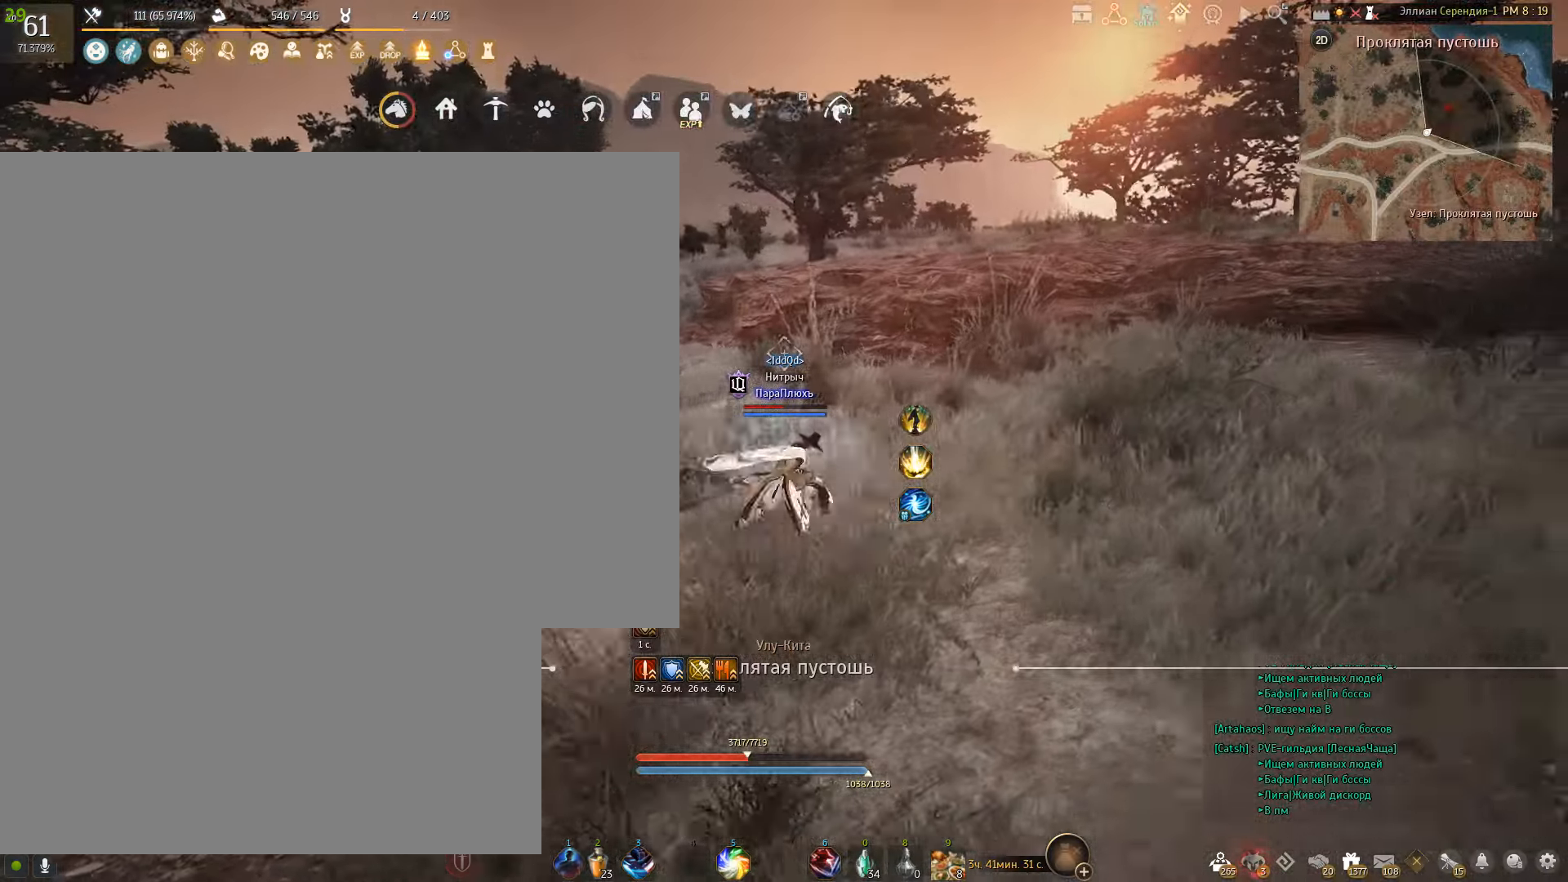
{"keys": ["d", "w"], "mouse": [], "events": [[301, "w", "down"]]}
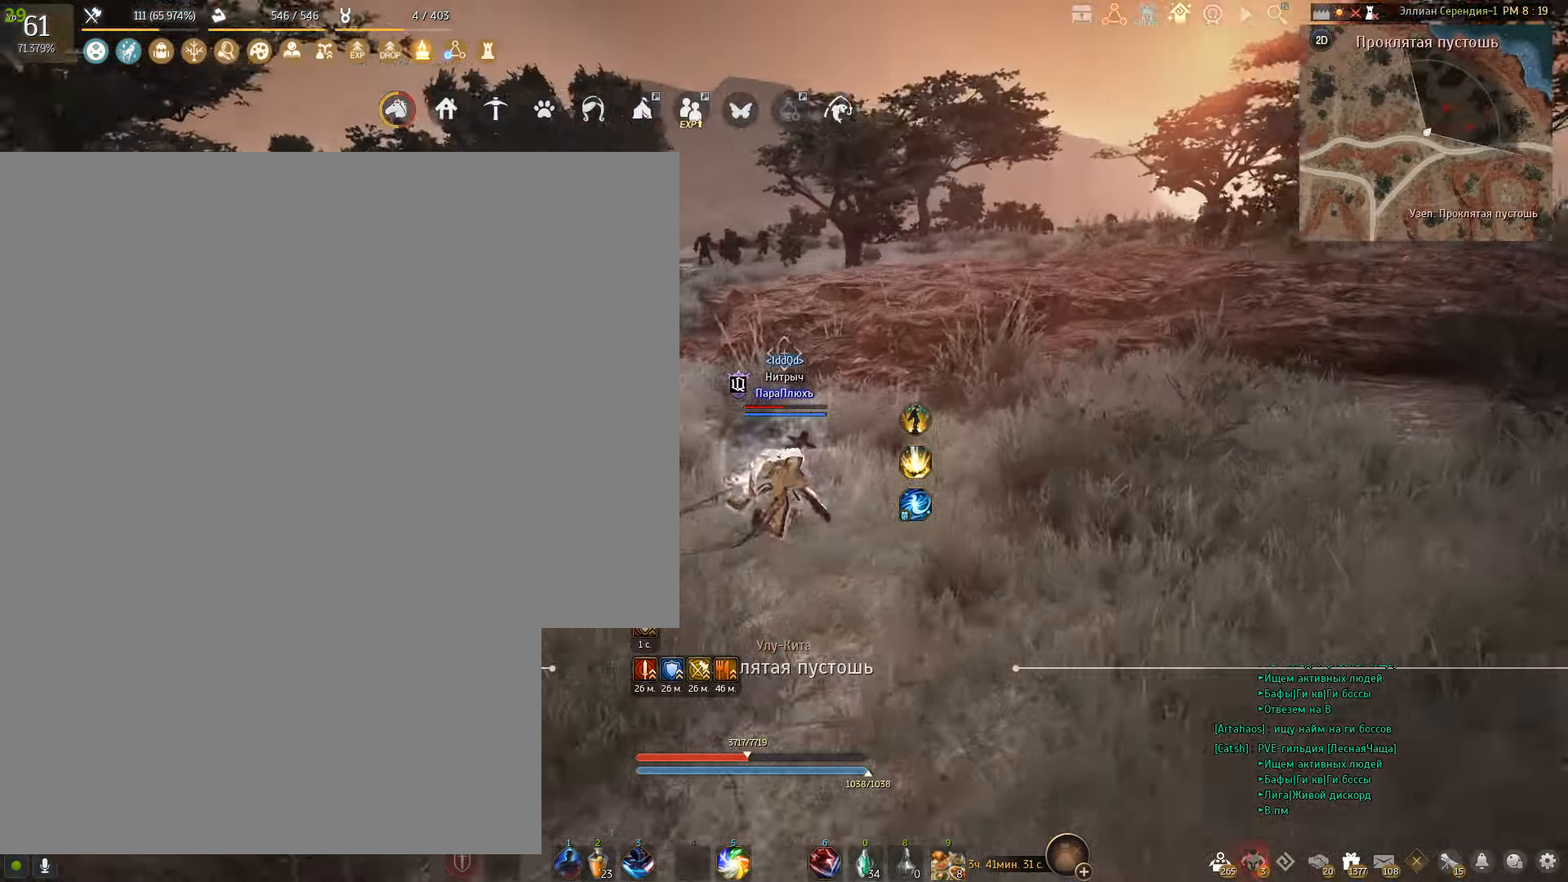
{"keys": [], "mouse": [], "events": [[267, "d", "up"], [267, "w", "up"]]}